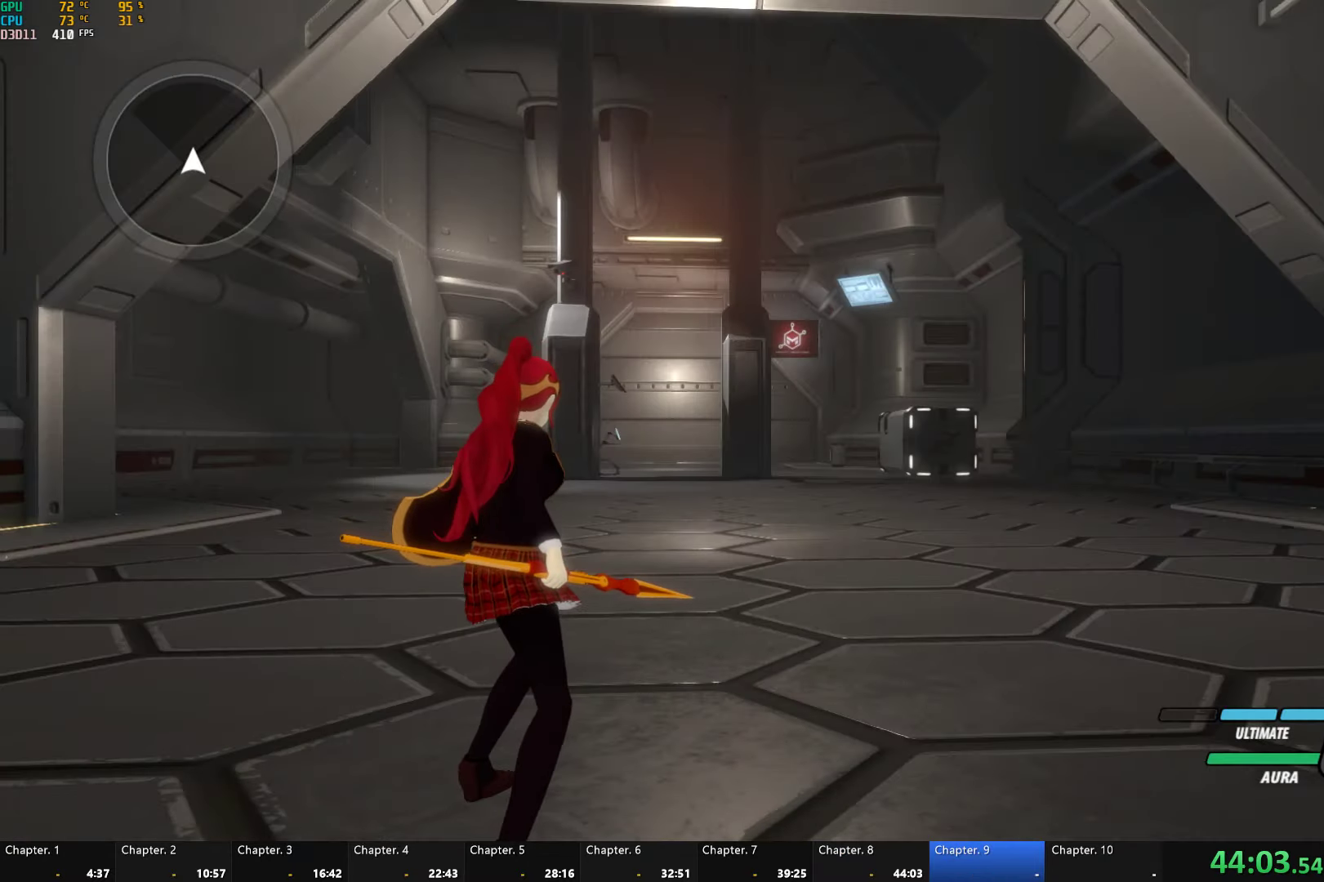
Gameplay with a controller (Xbox layout); each line is a JSON object with the inputs held at the frame after it. "events" lists button and stick changes between this image and that frame as [ms after this image, input, new state], when the widget could be followed in between. Not read: L2 R2.
{"buttons": [], "left_stick": "up", "right_stick": "down-left"}
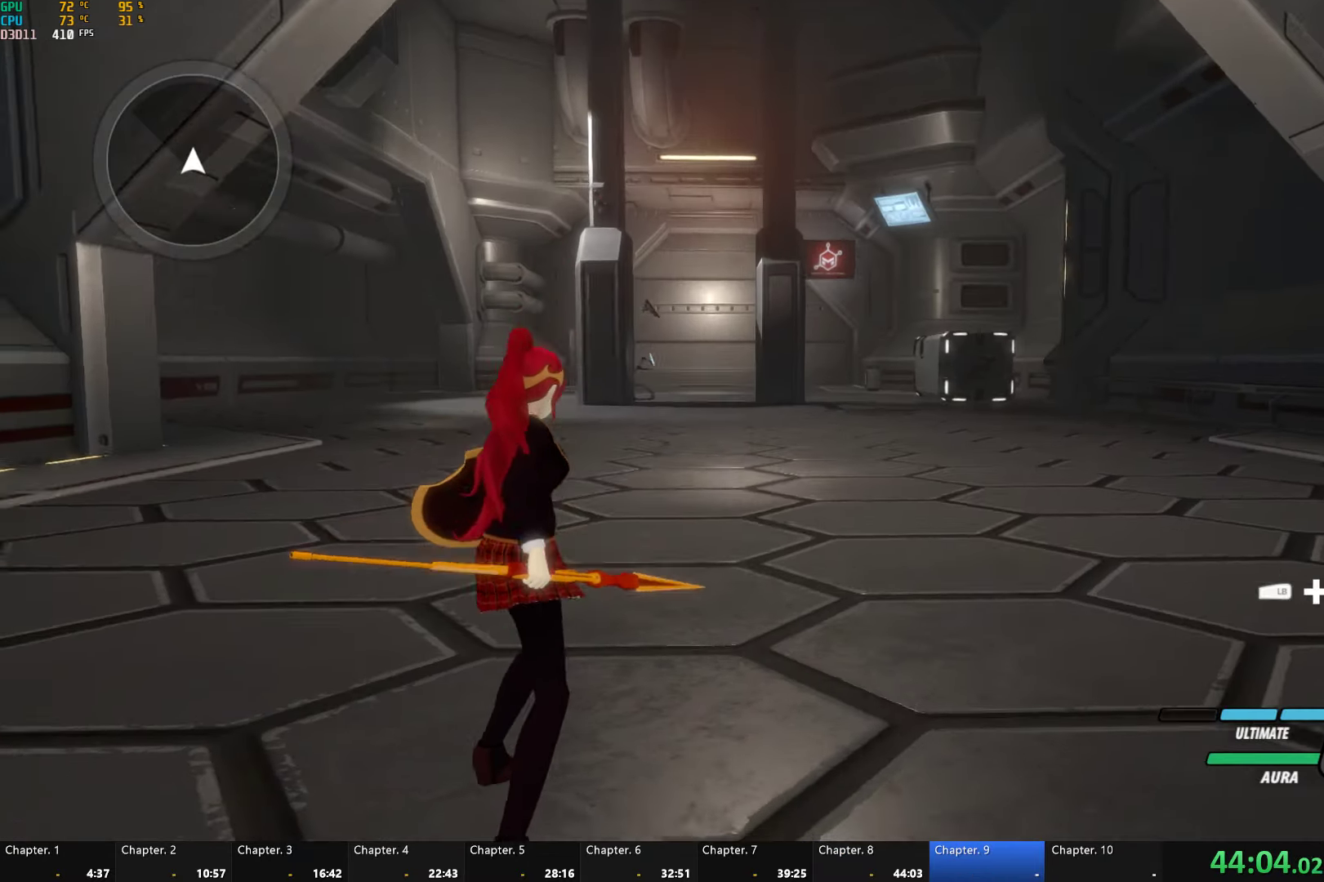
{"buttons": [], "left_stick": "up", "right_stick": "center"}
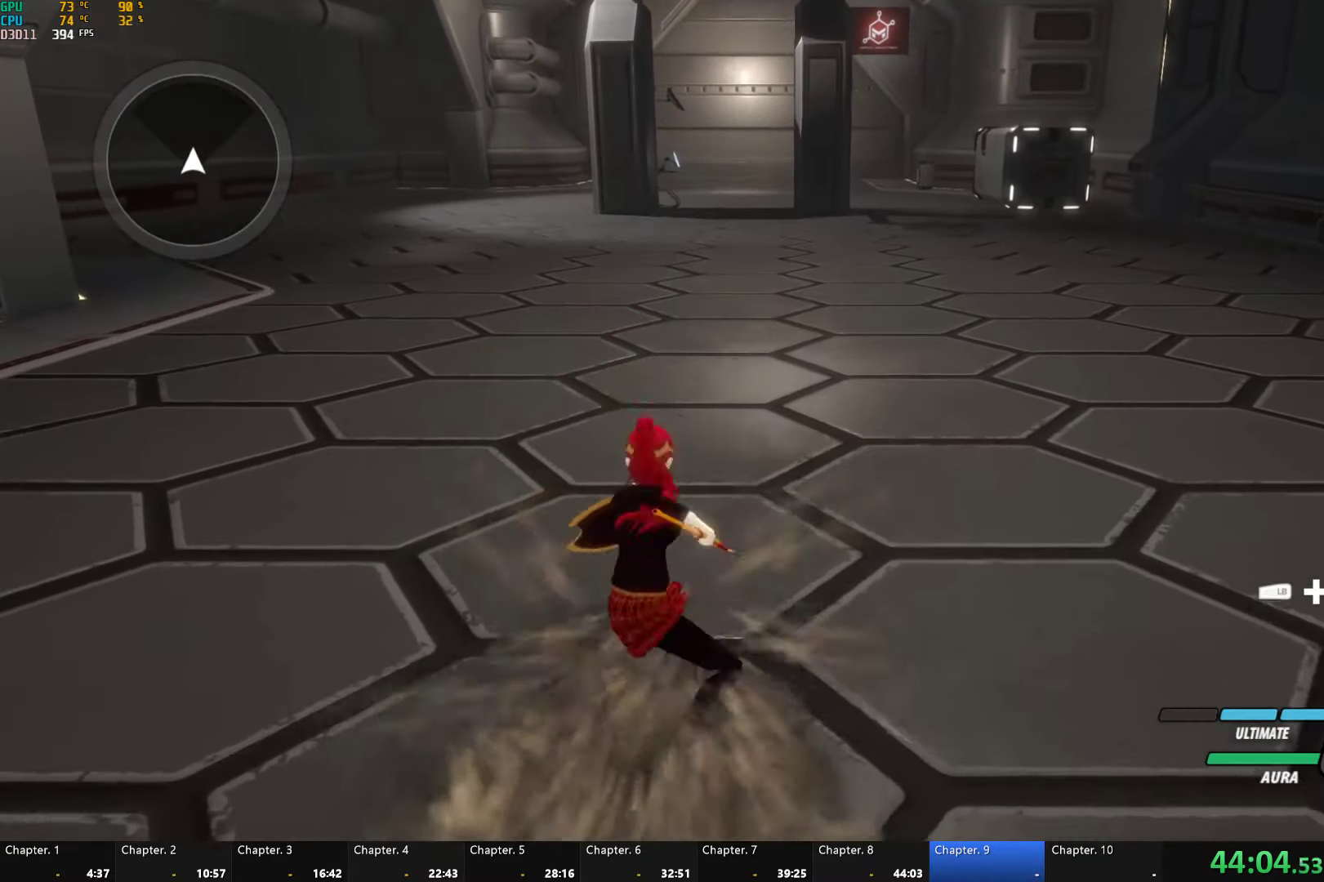
{"buttons": ["B", "Y", "L1"], "left_stick": "up", "right_stick": "center", "events": [[34, "A", "down"], [34, "L1", "down"], [67, "A", "up"], [84, "Y", "down"], [100, "B", "down"], [150, "L1", "up"], [167, "B", "up"], [167, "Y", "up"], [400, "A", "down"], [400, "L1", "down"], [450, "A", "up"], [450, "Y", "down"], [500, "B", "down"]]}
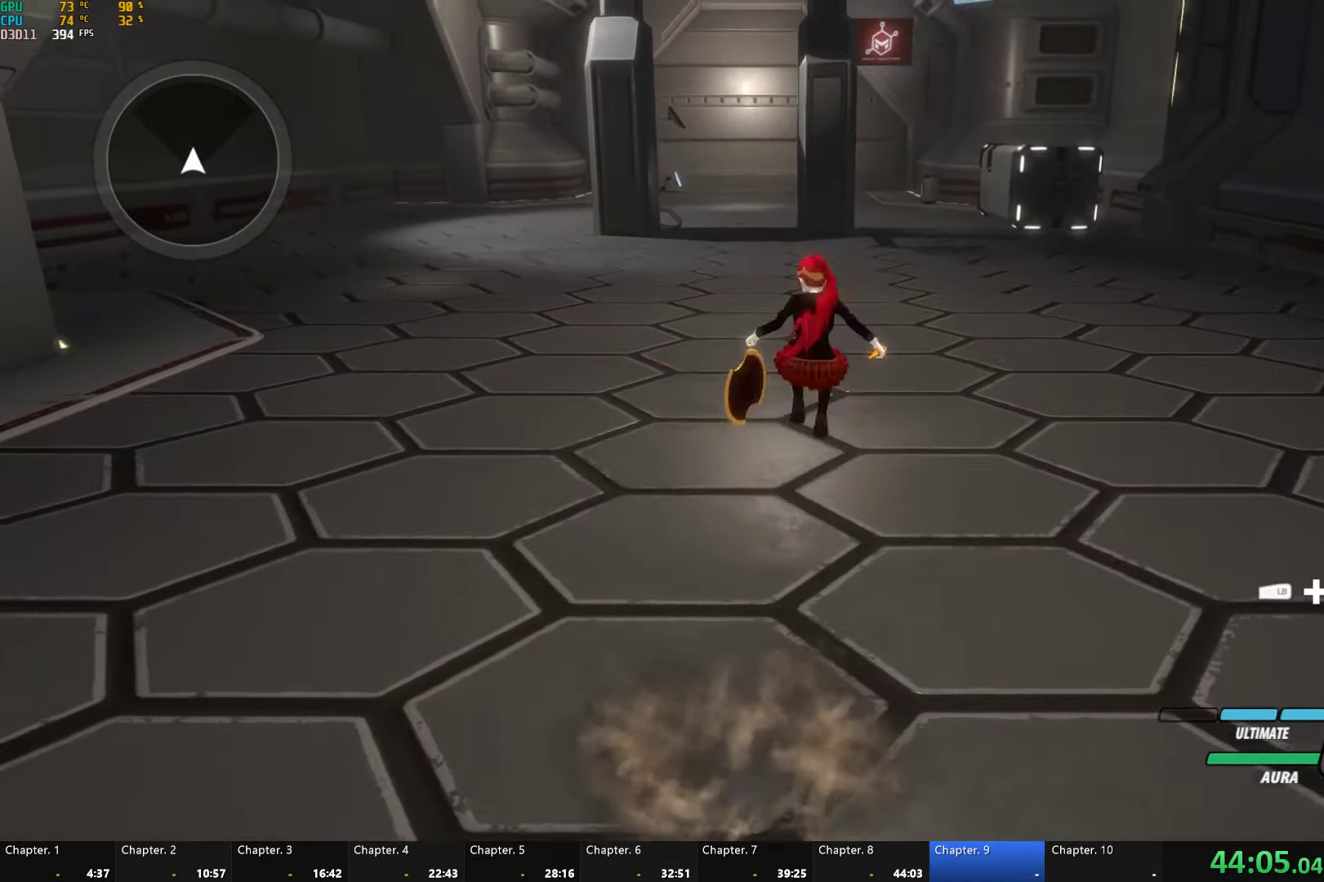
{"buttons": ["B", "Y", "L1"], "left_stick": "up", "right_stick": "center", "events": [[17, "Y", "up"], [34, "L1", "up"], [50, "B", "up"], [84, "A", "down"], [100, "A", "up"], [100, "L1", "down"], [134, "Y", "down"], [184, "B", "down"], [184, "Y", "up"], [217, "B", "up"], [217, "L1", "up"], [234, "A", "down"], [267, "L1", "down"], [284, "A", "up"], [300, "Y", "down"], [317, "B", "down"], [350, "Y", "up"], [384, "B", "up"], [384, "L1", "up"], [417, "A", "down"], [450, "A", "up"], [450, "L1", "down"], [484, "Y", "down"], [500, "B", "down"]]}
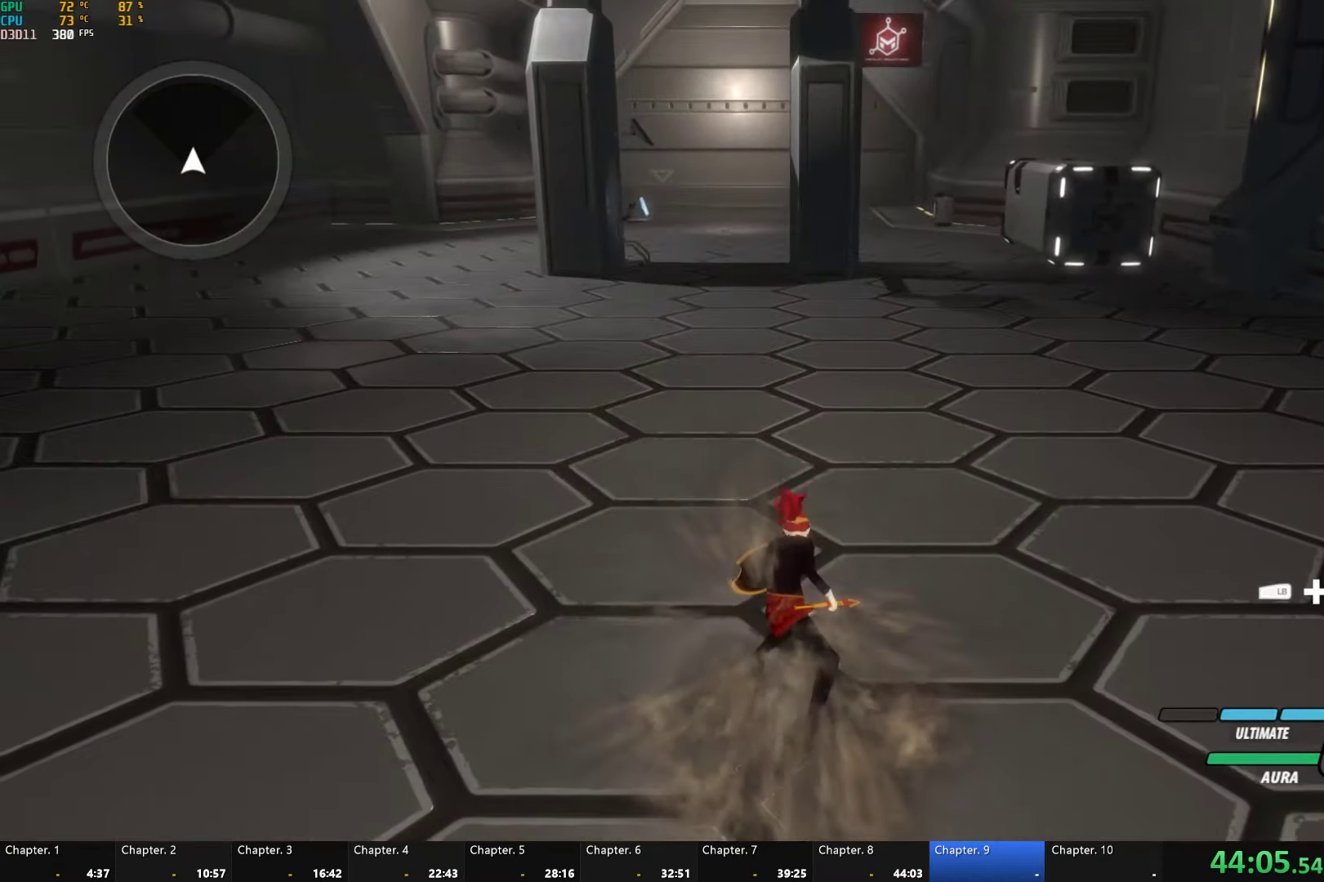
{"buttons": ["A"], "left_stick": "up", "right_stick": "center", "events": [[17, "Y", "up"], [34, "L1", "up"], [67, "B", "up"], [117, "A", "down"], [133, "A", "up"], [316, "A", "down"], [316, "L1", "down"], [333, "A", "up"], [366, "Y", "down"], [383, "B", "down"], [433, "Y", "up"], [450, "B", "up"], [450, "L1", "up"], [500, "A", "down"]]}
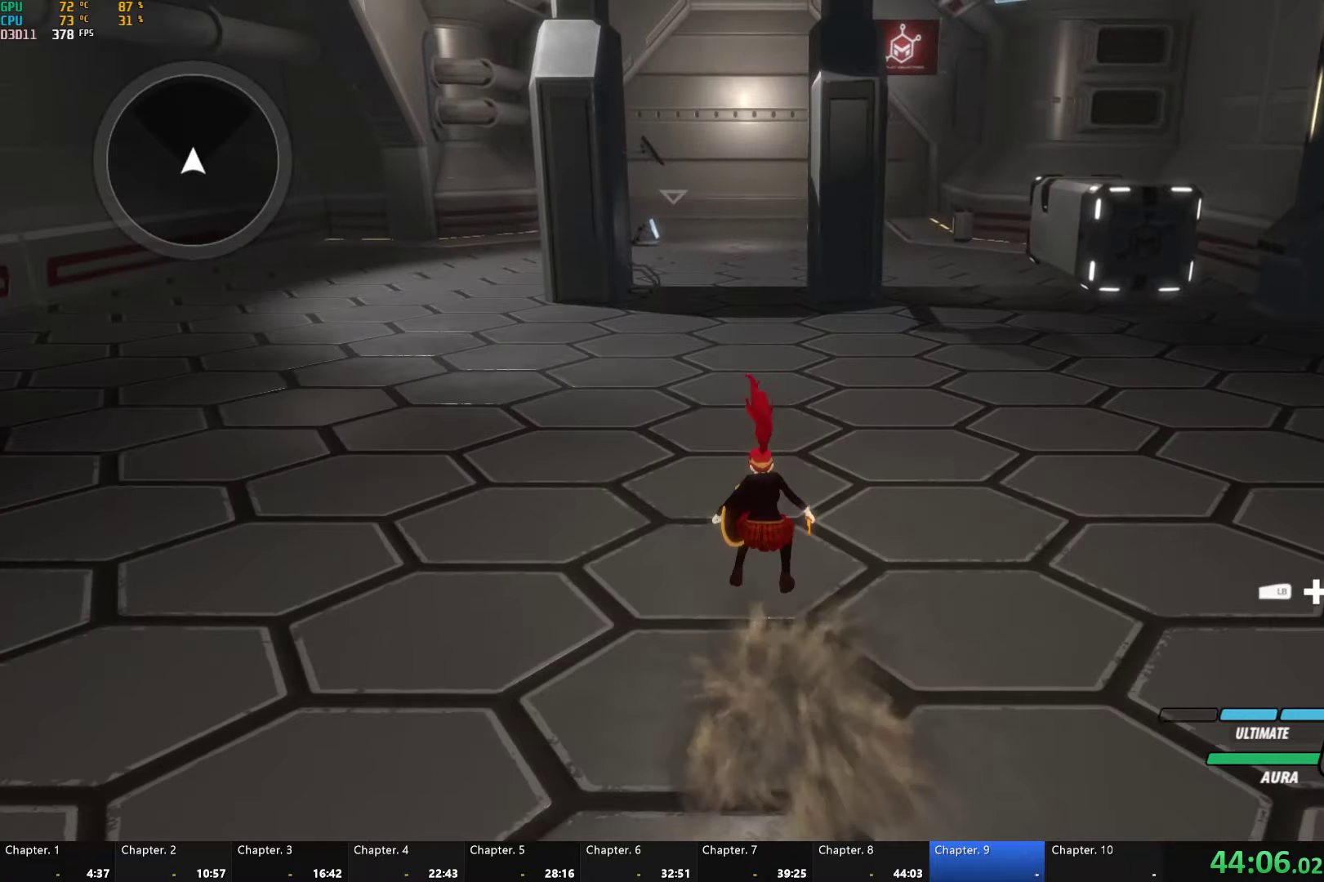
{"buttons": [], "left_stick": "up", "right_stick": "center", "events": [[16, "L1", "down"], [33, "A", "up"], [50, "B", "down"], [50, "Y", "down"], [100, "Y", "up"], [133, "B", "up"], [133, "L1", "up"], [166, "A", "down"], [200, "L1", "down"], [216, "A", "up"], [216, "Y", "down"], [250, "B", "down"], [300, "Y", "up"], [316, "B", "up"], [316, "L1", "up"], [350, "A", "down"], [383, "L1", "down"], [400, "A", "up"], [400, "Y", "down"], [433, "B", "down"], [483, "Y", "up"], [500, "B", "up"], [500, "L1", "up"]]}
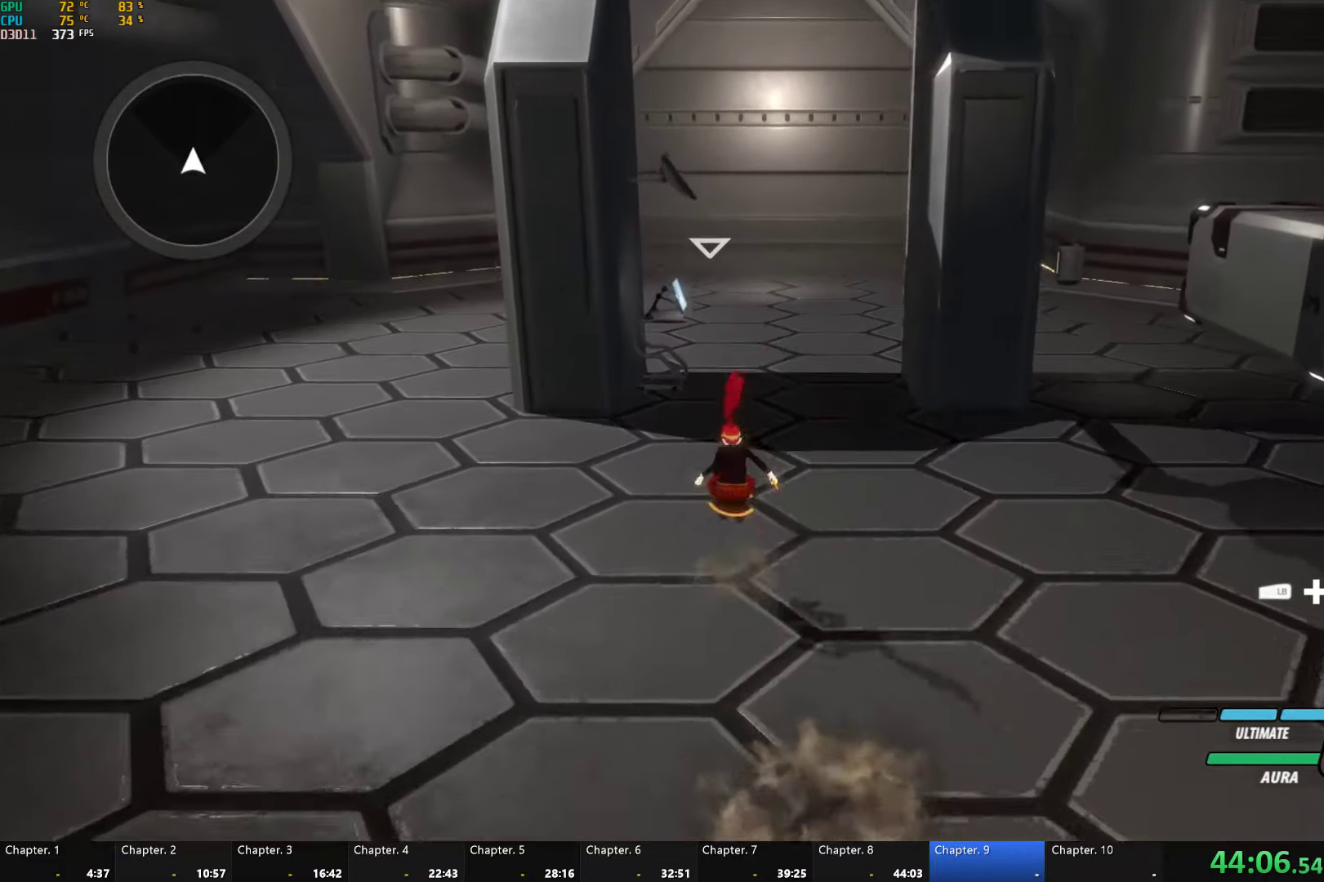
{"buttons": [], "left_stick": "up", "right_stick": "center", "events": [[33, "A", "down"], [66, "L1", "down"], [83, "A", "up"], [100, "Y", "down"], [133, "B", "down"], [166, "Y", "up"], [183, "L1", "up"], [216, "B", "up"], [300, "R1", "down"], [433, "R1", "up"]]}
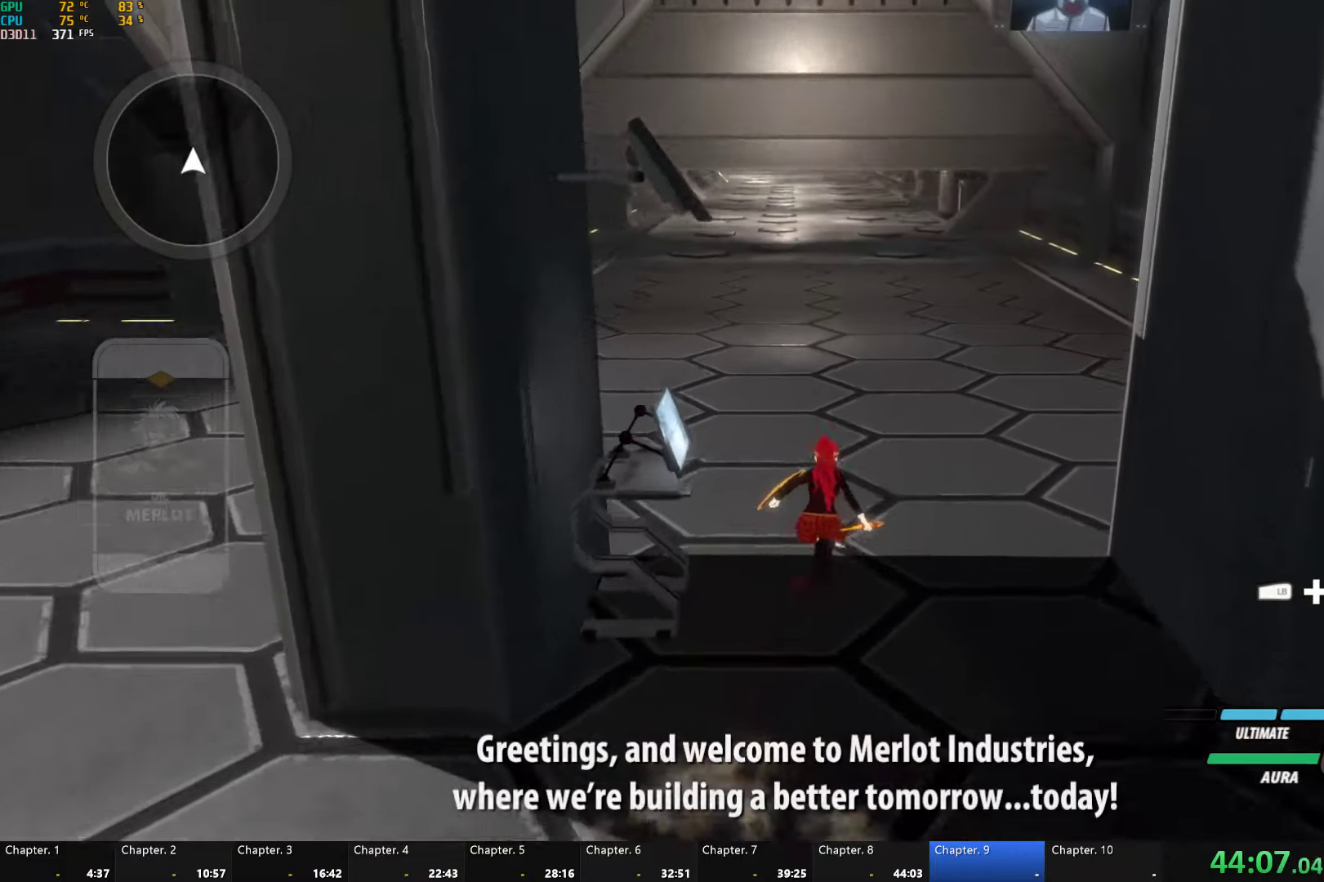
{"buttons": ["A", "L1"], "left_stick": "up", "right_stick": "center", "events": [[100, "A", "down"], [100, "L1", "down"], [150, "A", "up"], [150, "Y", "down"], [166, "B", "down"], [216, "Y", "up"], [233, "L1", "up"], [266, "B", "up"], [300, "A", "down"], [300, "L1", "down"], [333, "A", "up"], [350, "Y", "down"], [366, "B", "down"], [416, "Y", "up"], [433, "L1", "up"], [450, "A", "down"], [450, "B", "up"], [483, "L1", "down"]]}
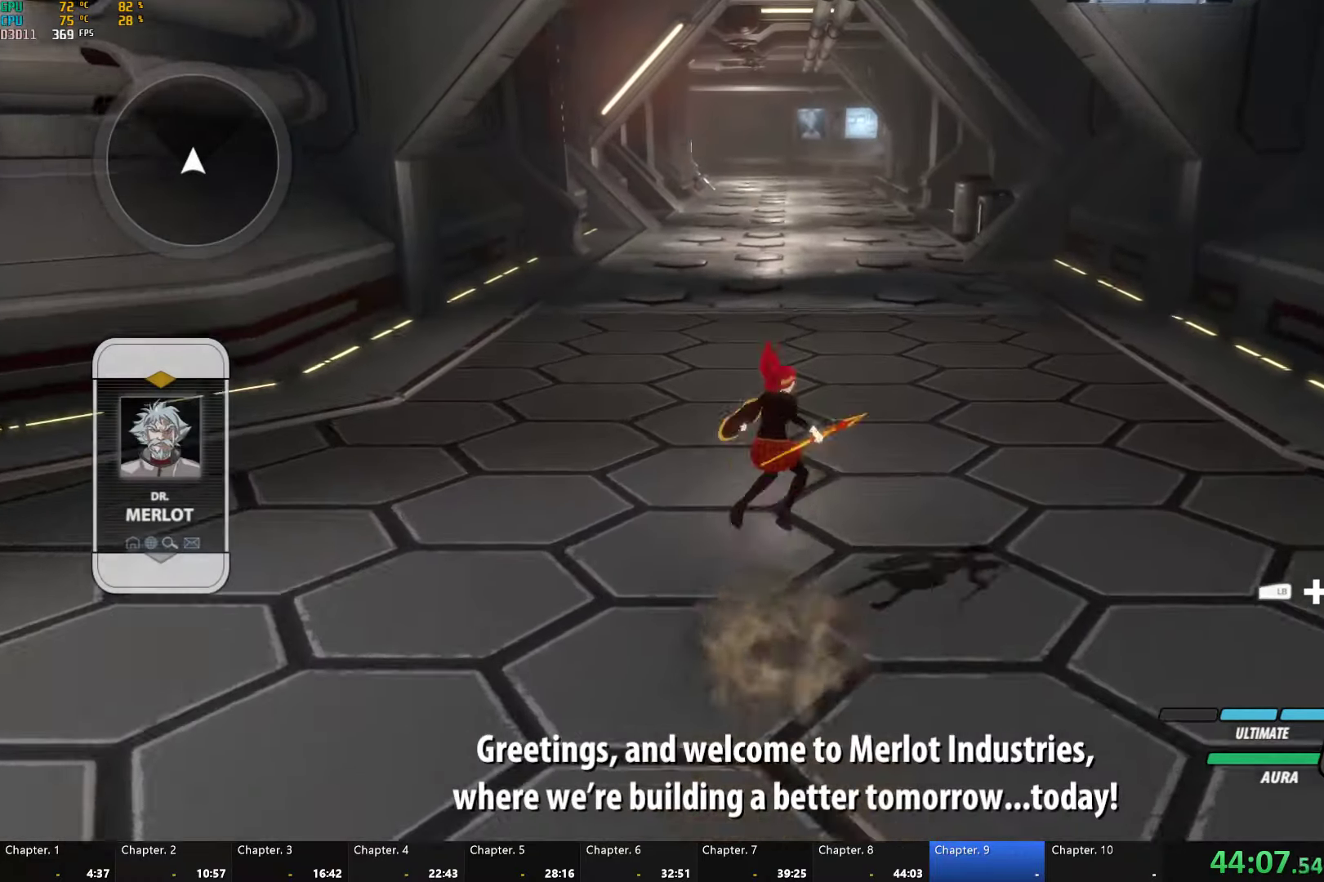
{"buttons": [], "left_stick": "up", "right_stick": "center", "events": [[16, "A", "up"], [16, "Y", "down"], [66, "B", "down"], [83, "Y", "up"], [116, "B", "up"], [116, "L1", "up"], [133, "A", "down"], [166, "L1", "down"], [183, "A", "up"], [183, "Y", "down"], [216, "B", "down"], [266, "Y", "up"], [300, "B", "up"], [300, "L1", "up"], [333, "A", "down"], [350, "A", "up"], [350, "L1", "down"], [383, "Y", "down"], [416, "B", "down"], [450, "Y", "up"], [483, "B", "up"], [483, "L1", "up"]]}
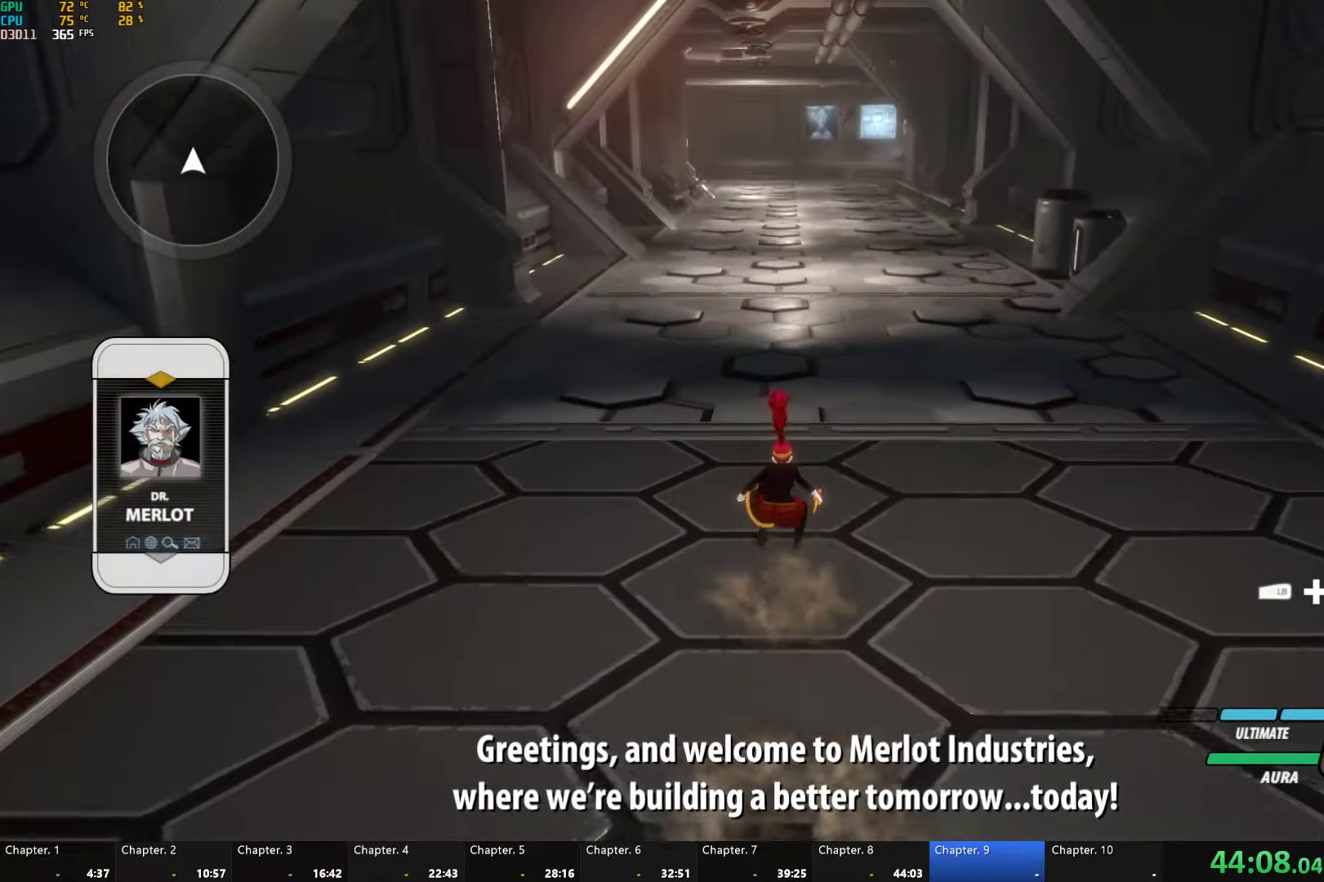
{"buttons": ["B", "L1"], "left_stick": "up", "right_stick": "center", "events": [[16, "A", "down"], [33, "A", "up"], [33, "L1", "down"], [50, "Y", "down"], [83, "B", "down"], [133, "Y", "up"], [166, "B", "up"], [166, "L1", "up"], [183, "A", "down"], [233, "A", "up"], [233, "L1", "down"], [250, "Y", "down"], [266, "B", "down"], [316, "Y", "up"], [350, "B", "up"], [350, "L1", "up"], [366, "A", "down"], [400, "L1", "down"], [416, "A", "up"], [433, "Y", "down"], [450, "B", "down"], [500, "Y", "up"]]}
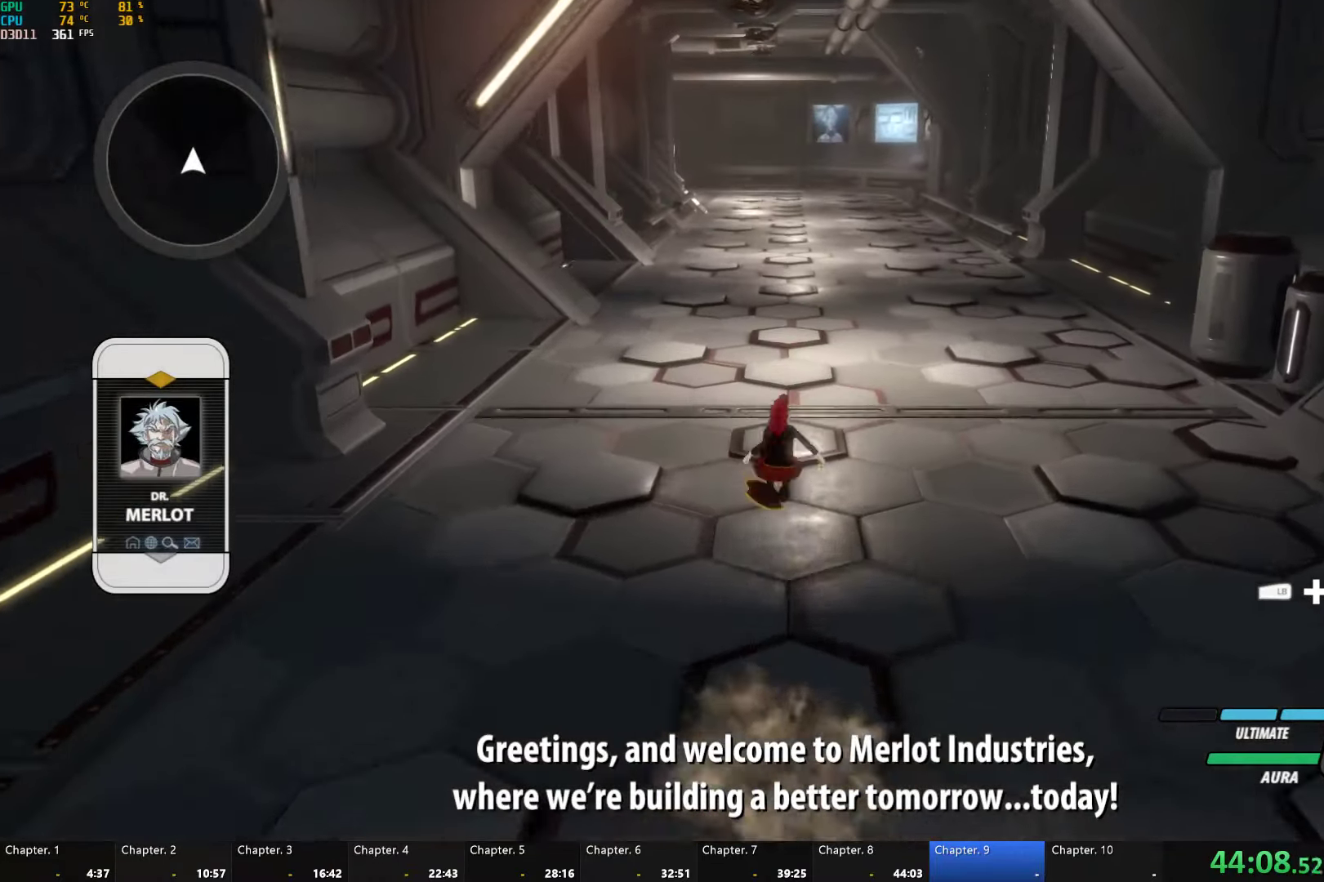
{"buttons": ["B", "Y", "L1"], "left_stick": "up", "right_stick": "center", "events": [[16, "B", "up"], [16, "L1", "up"], [50, "A", "down"], [83, "L1", "down"], [100, "A", "up"], [100, "Y", "down"], [133, "B", "down"], [183, "Y", "up"], [200, "B", "up"], [200, "L1", "up"], [233, "A", "down"], [233, "L1", "down"], [266, "A", "up"], [283, "Y", "down"], [316, "B", "down"], [366, "Y", "up"], [383, "B", "up"], [383, "L1", "up"], [416, "A", "down"], [433, "L1", "down"], [450, "A", "up"], [466, "Y", "down"], [483, "B", "down"]]}
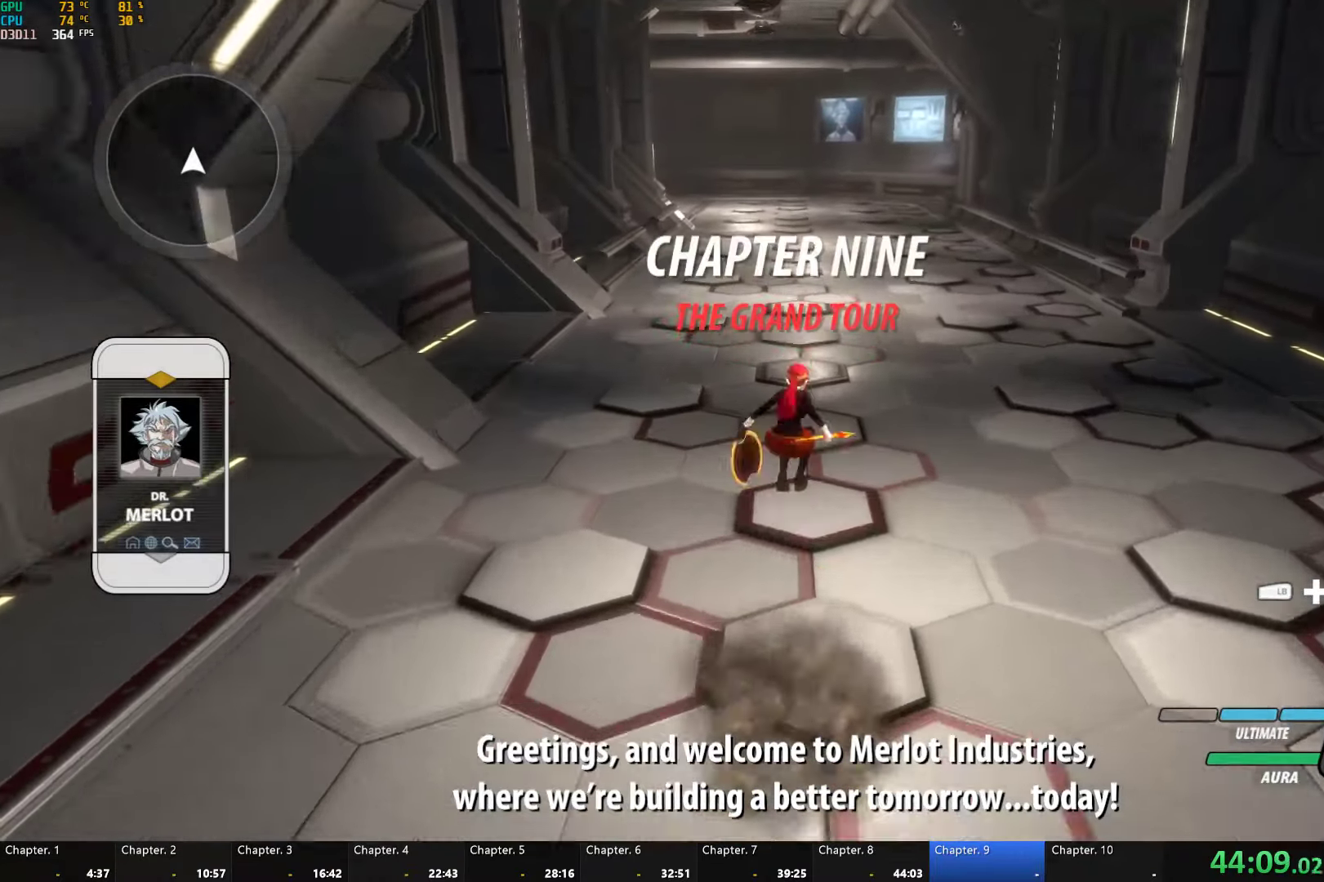
{"buttons": ["L1"], "left_stick": "up", "right_stick": "center", "events": [[33, "Y", "up"], [66, "B", "up"], [66, "L1", "up"], [83, "A", "down"], [116, "L1", "down"], [133, "A", "up"], [133, "Y", "down"], [166, "B", "down"], [216, "Y", "up"], [250, "B", "up"], [250, "L1", "up"], [266, "A", "down"], [300, "L1", "down"], [316, "A", "up"], [316, "Y", "down"], [350, "B", "down"], [400, "Y", "up"], [433, "B", "up"], [433, "L1", "up"], [466, "A", "down"], [483, "L1", "down"], [500, "A", "up"]]}
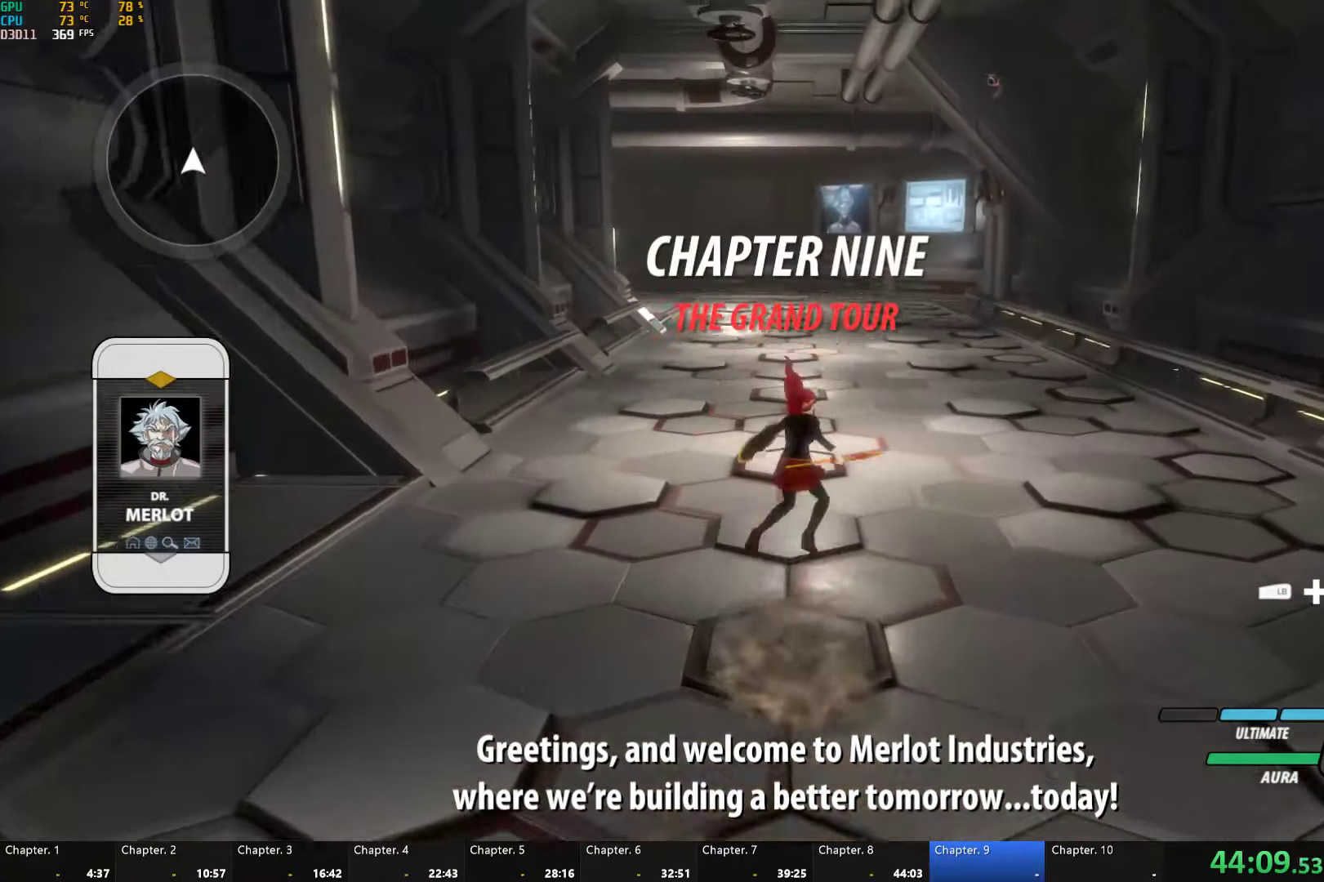
{"buttons": ["A"], "left_stick": "up", "right_stick": "center", "events": [[16, "B", "down"], [16, "Y", "down"], [83, "Y", "up"], [116, "B", "up"], [116, "L1", "up"], [133, "A", "down"], [166, "L1", "down"], [183, "A", "up"], [200, "Y", "down"], [233, "B", "down"], [266, "Y", "up"], [300, "B", "up"], [300, "L1", "up"], [316, "A", "down"], [350, "L1", "down"], [366, "A", "up"], [366, "Y", "down"], [400, "B", "down"], [450, "Y", "up"], [466, "B", "up"], [483, "L1", "up"], [500, "A", "down"]]}
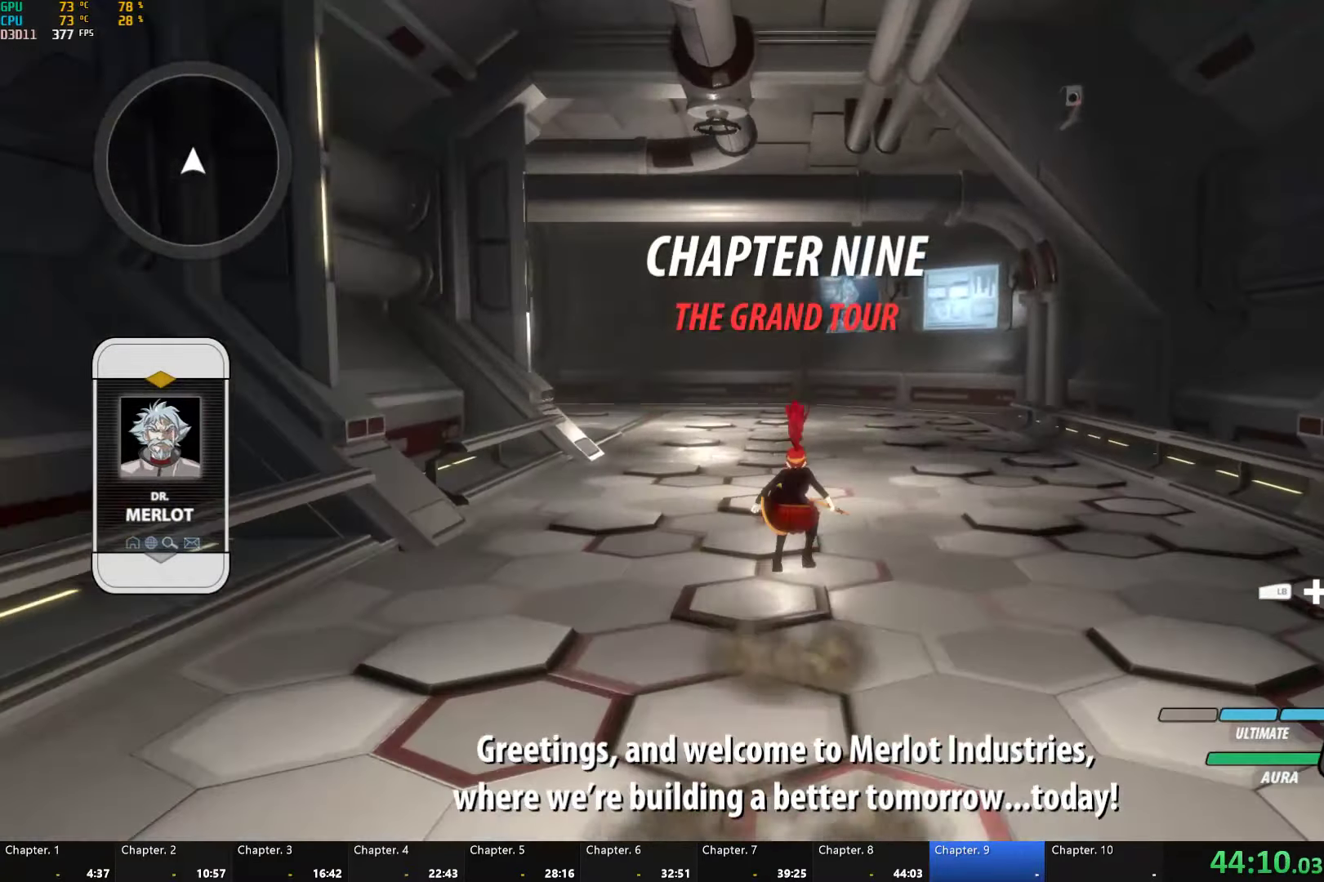
{"buttons": ["B", "L1"], "left_stick": "up", "right_stick": "center", "events": [[33, "A", "up"], [33, "L1", "down"], [50, "Y", "down"], [66, "B", "down"], [116, "Y", "up"], [150, "B", "up"], [150, "L1", "up"], [216, "L1", "down"], [216, "Y", "down"], [250, "B", "down"], [300, "Y", "up"], [333, "B", "up"], [333, "L1", "up"], [366, "A", "down"], [400, "A", "up"], [400, "L1", "down"], [416, "Y", "down"], [433, "B", "down"], [483, "Y", "up"]]}
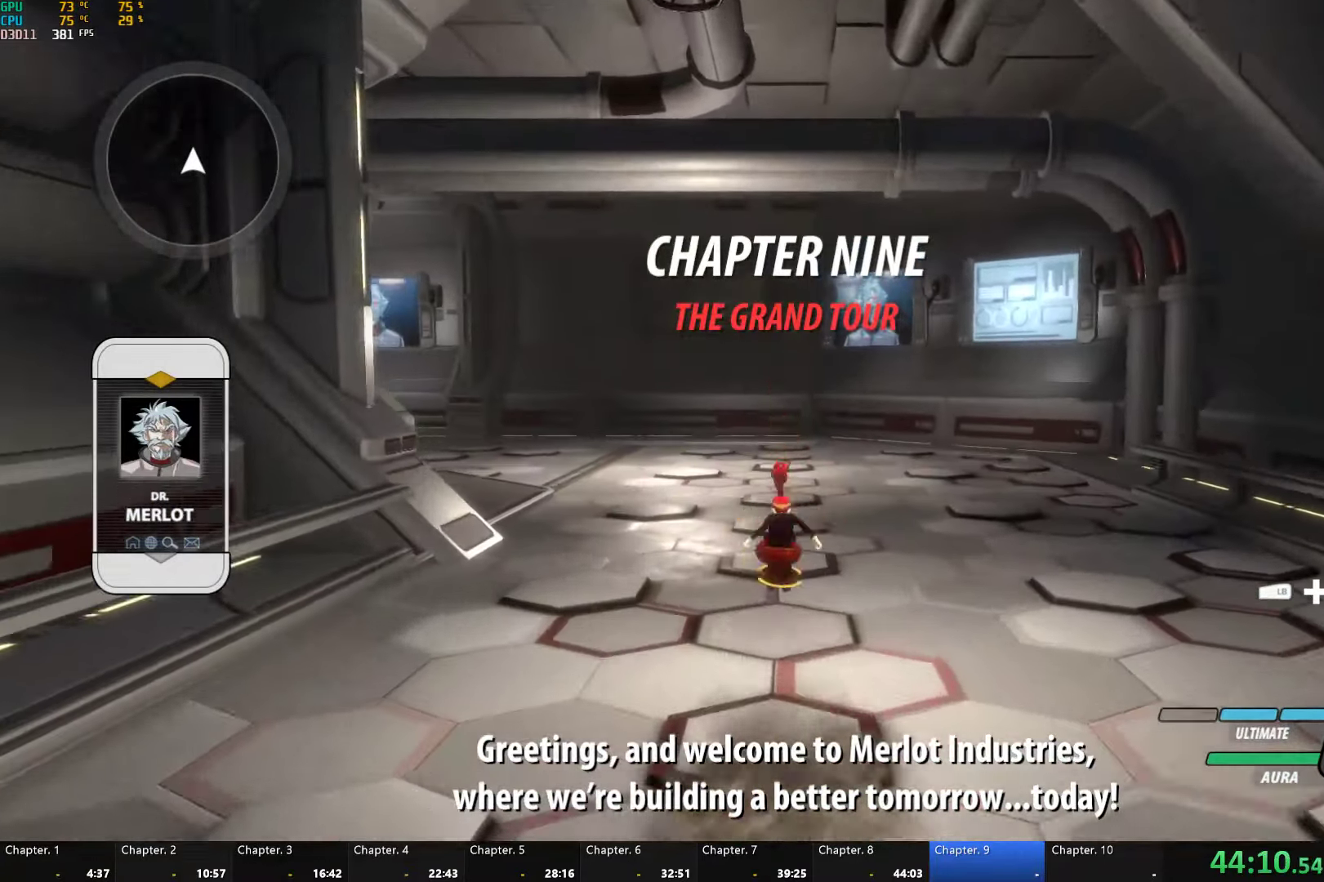
{"buttons": ["B", "Y", "L1"], "left_stick": "up", "right_stick": "center", "events": [[16, "B", "up"], [16, "L1", "up"], [50, "A", "down"], [83, "A", "up"], [83, "L1", "down"], [100, "Y", "down"], [116, "B", "down"], [183, "Y", "up"], [217, "B", "up"], [217, "L1", "up"], [233, "A", "down"], [267, "A", "up"], [267, "L1", "down"], [283, "Y", "down"], [317, "B", "down"], [367, "Y", "up"], [383, "B", "up"], [383, "L1", "up"], [417, "A", "down"], [450, "A", "up"], [450, "L1", "down"], [450, "Y", "down"], [483, "B", "down"]]}
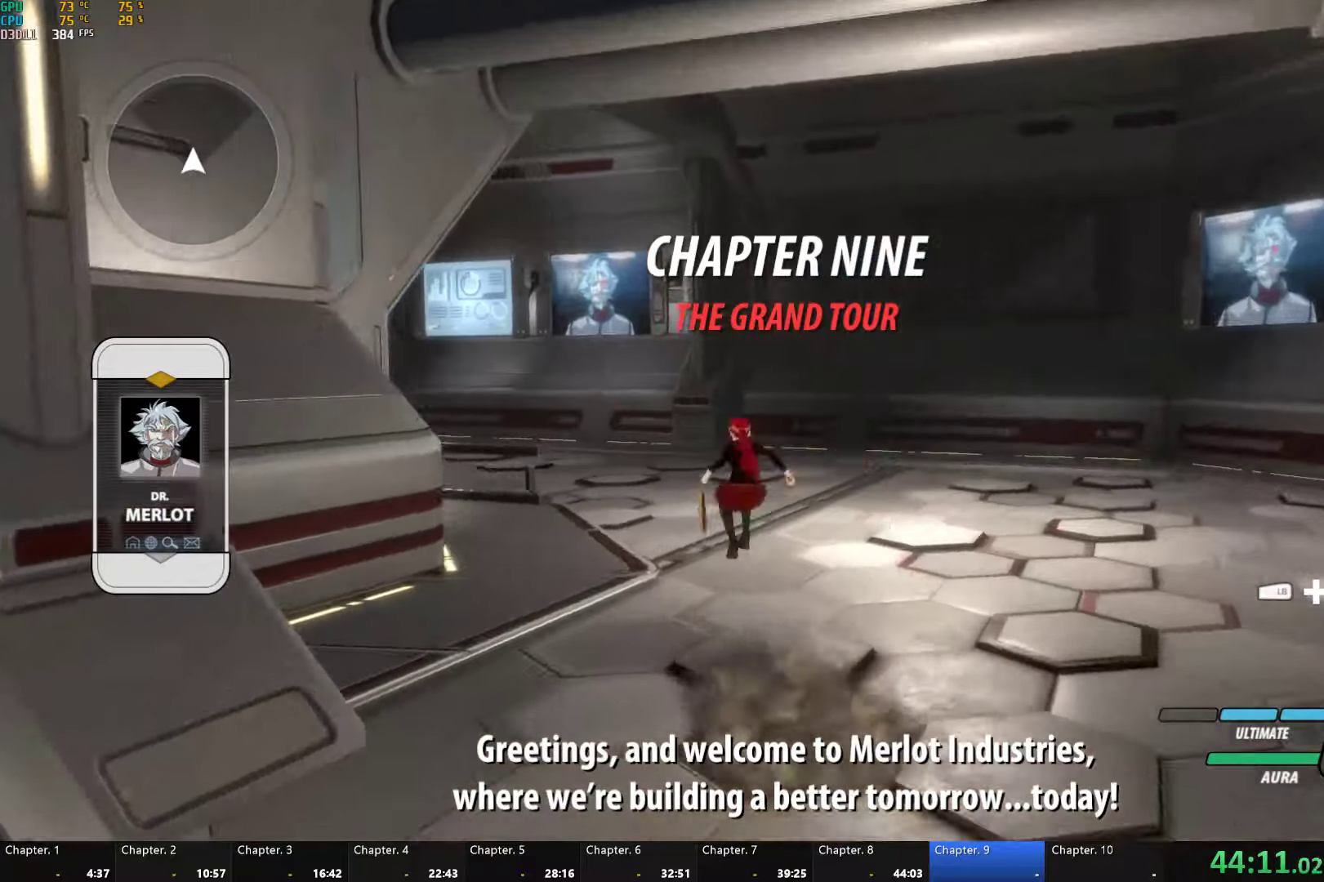
{"buttons": ["A", "L1"], "left_stick": "up-left", "right_stick": "center", "events": [[33, "Y", "up"], [67, "B", "up"], [83, "L1", "up"], [100, "A", "down"], [133, "A", "up"], [133, "L1", "down"], [150, "Y", "down"], [183, "B", "down"], [233, "L1", "up"], [233, "Y", "up"], [250, "B", "up"], [300, "A", "down"], [300, "L1", "down"], [317, "A", "up"], [333, "Y", "down"], [367, "B", "down"], [417, "Y", "up"], [433, "B", "up"], [433, "L1", "up"], [467, "A", "down"], [500, "L1", "down"], [500, "left_stick", "up-left"]]}
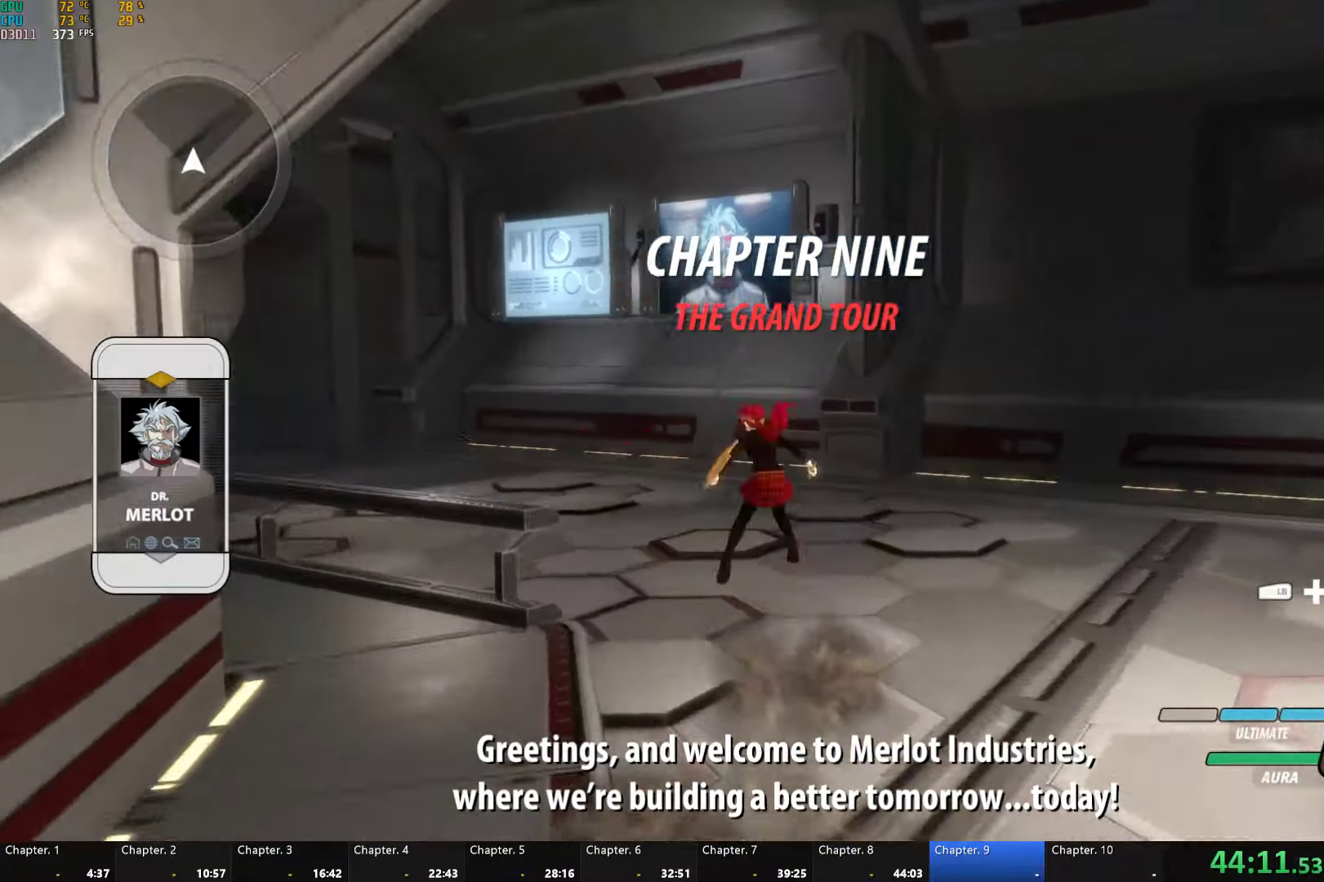
{"buttons": ["B"], "left_stick": "up", "right_stick": "center", "events": [[17, "A", "up"], [17, "Y", "down"], [50, "B", "down"], [117, "Y", "up"], [133, "B", "up"], [133, "L1", "up"], [167, "A", "down"], [200, "A", "up"], [200, "L1", "down"], [217, "Y", "down"], [267, "B", "down"], [300, "Y", "up"], [317, "B", "up"], [317, "L1", "up"], [350, "A", "down"], [367, "left_stick", "up"], [383, "L1", "down"], [400, "A", "up"], [417, "Y", "down"], [433, "B", "down"], [483, "Y", "up"], [500, "L1", "up"]]}
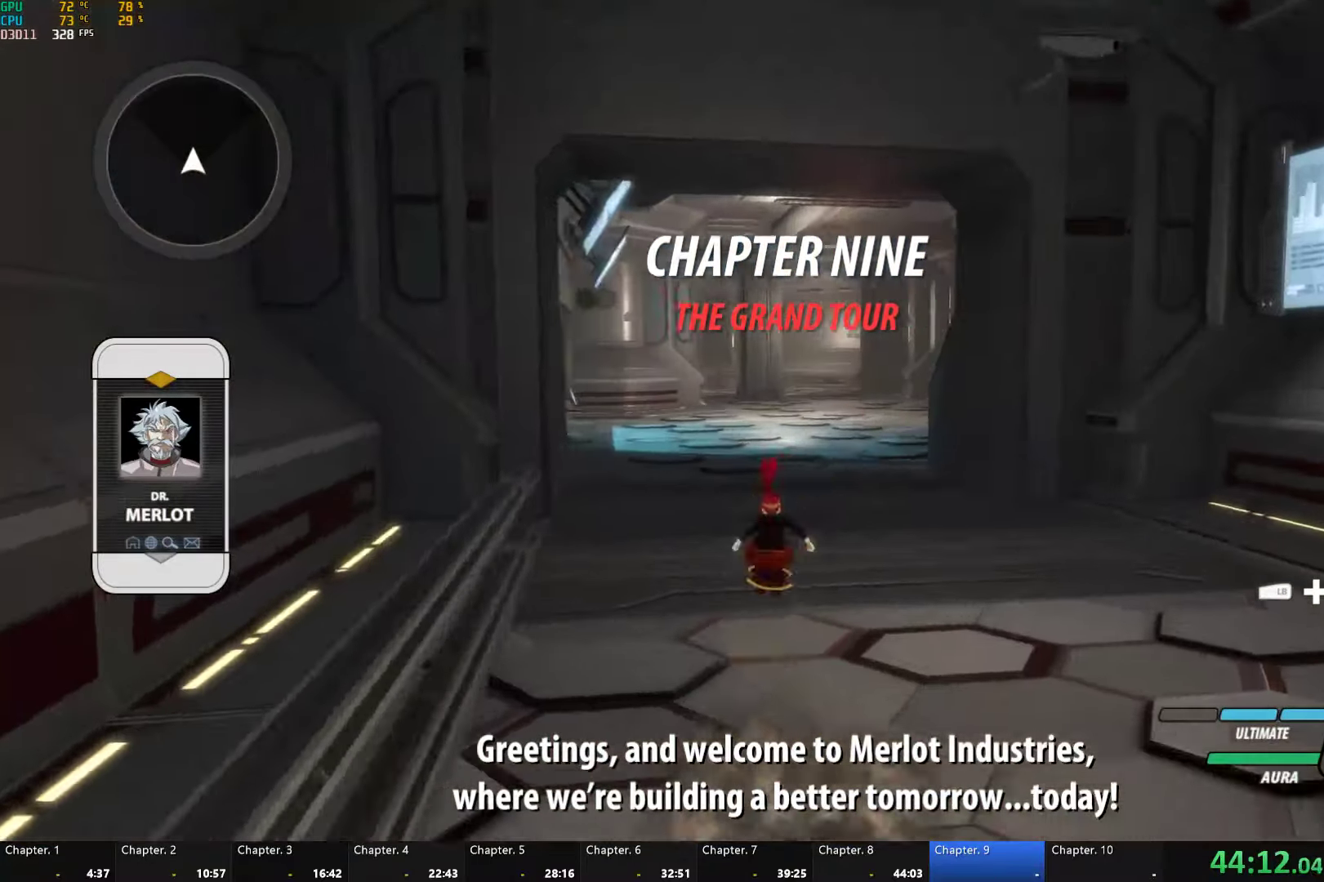
{"buttons": ["B", "Y", "L1"], "left_stick": "up", "right_stick": "center", "events": [[17, "A", "down"], [17, "B", "up"], [50, "L1", "down"], [83, "A", "up"], [100, "Y", "down"], [133, "B", "down"], [167, "Y", "up"], [183, "L1", "up"], [200, "B", "up"], [233, "A", "down"], [233, "L1", "down"], [267, "A", "up"], [267, "Y", "down"], [300, "B", "down"], [350, "Y", "up"], [367, "L1", "up"], [383, "B", "up"], [417, "A", "down"], [433, "L1", "down"], [450, "A", "up"], [467, "Y", "down"], [500, "B", "down"]]}
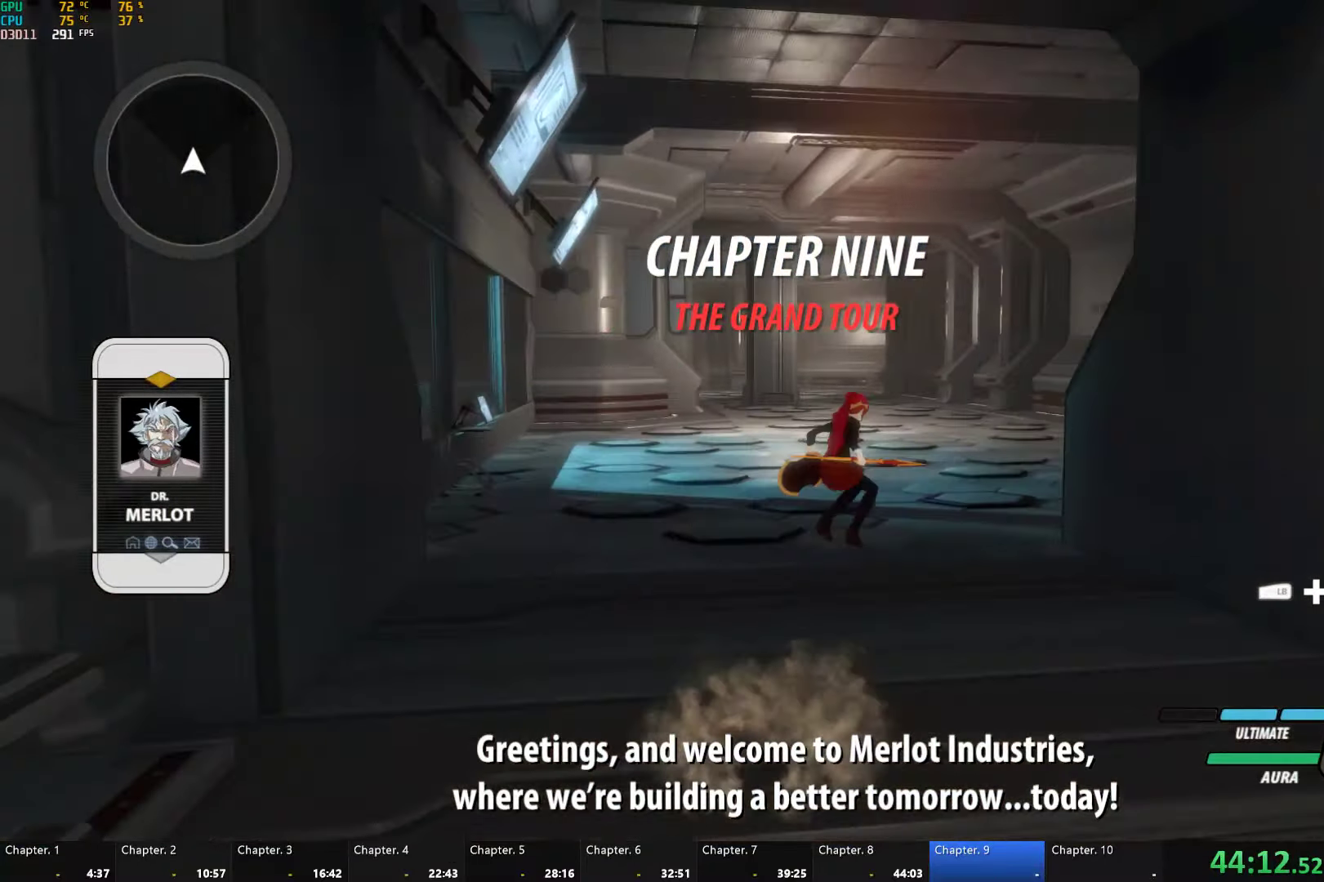
{"buttons": ["L1"], "left_stick": "up", "right_stick": "center", "events": [[50, "Y", "up"], [67, "B", "up"], [67, "L1", "up"], [100, "A", "down"], [117, "L1", "down"], [133, "A", "up"], [133, "Y", "down"], [200, "B", "down"], [217, "L1", "up"], [217, "Y", "up"], [250, "B", "up"], [283, "A", "down"], [300, "A", "up"], [300, "L1", "down"], [317, "Y", "down"], [350, "B", "down"], [400, "Y", "up"], [433, "A", "down"], [433, "B", "up"], [433, "L1", "up"], [483, "L1", "down"], [500, "A", "up"]]}
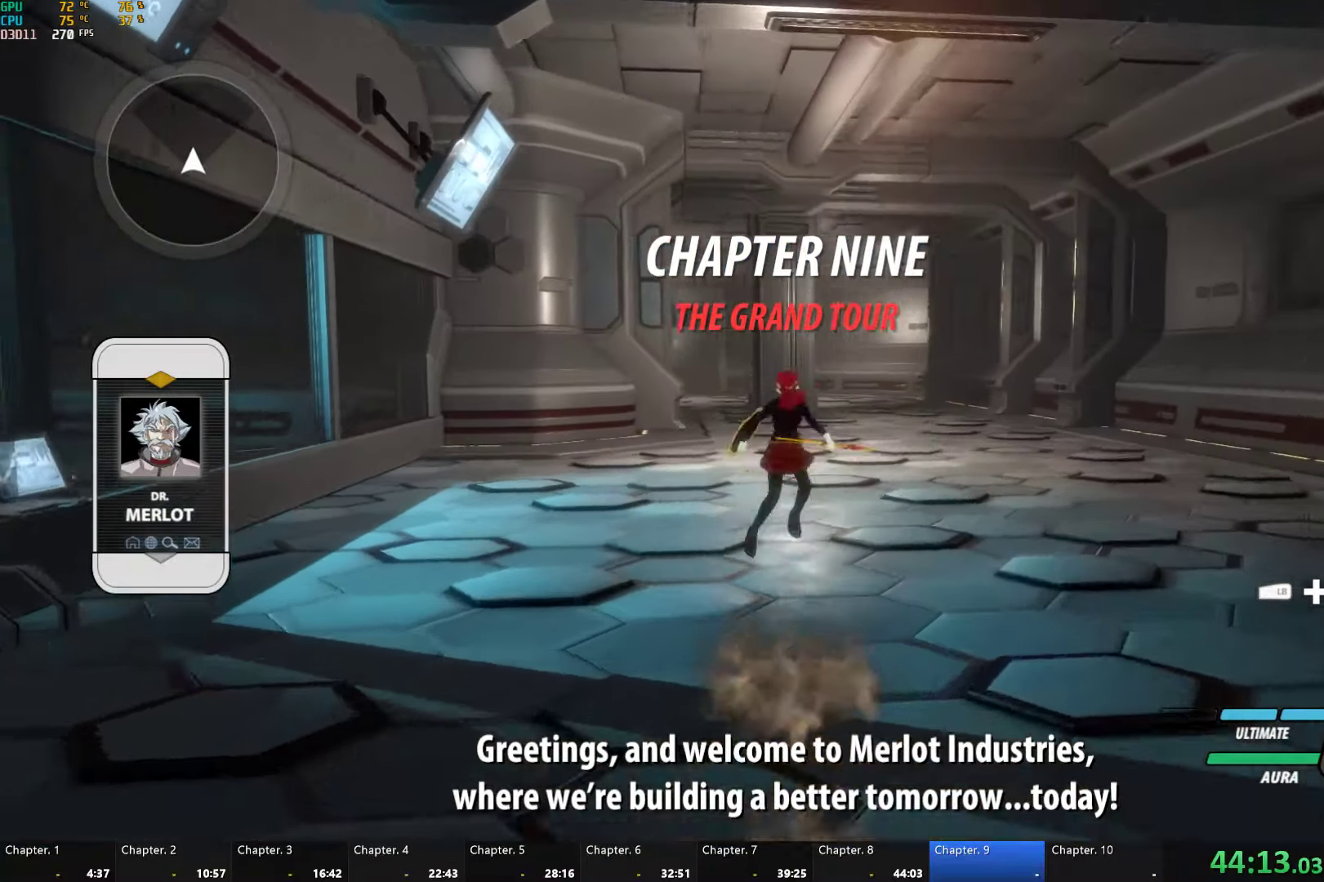
{"buttons": ["A"], "left_stick": "up", "right_stick": "center"}
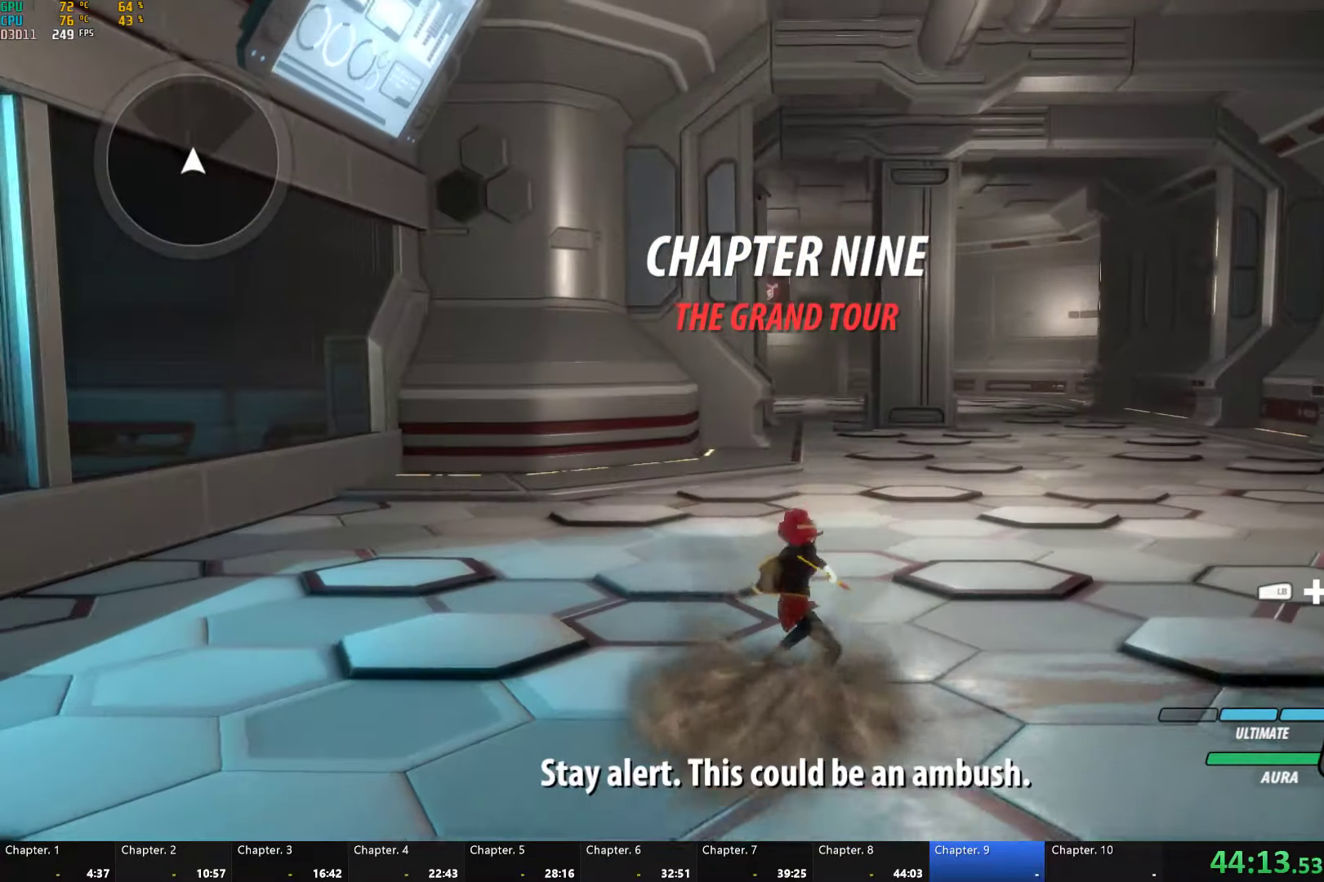
{"buttons": [], "left_stick": "up", "right_stick": "center", "events": [[33, "A", "up"], [33, "L1", "down"], [50, "Y", "down"], [83, "B", "down"], [133, "B", "up"], [133, "Y", "up"], [167, "A", "down"], [183, "L1", "up"], [200, "A", "up"], [367, "A", "down"], [367, "L1", "down"], [400, "A", "up"], [400, "Y", "down"], [433, "B", "down"], [467, "Y", "up"], [483, "L1", "up"], [500, "B", "up"]]}
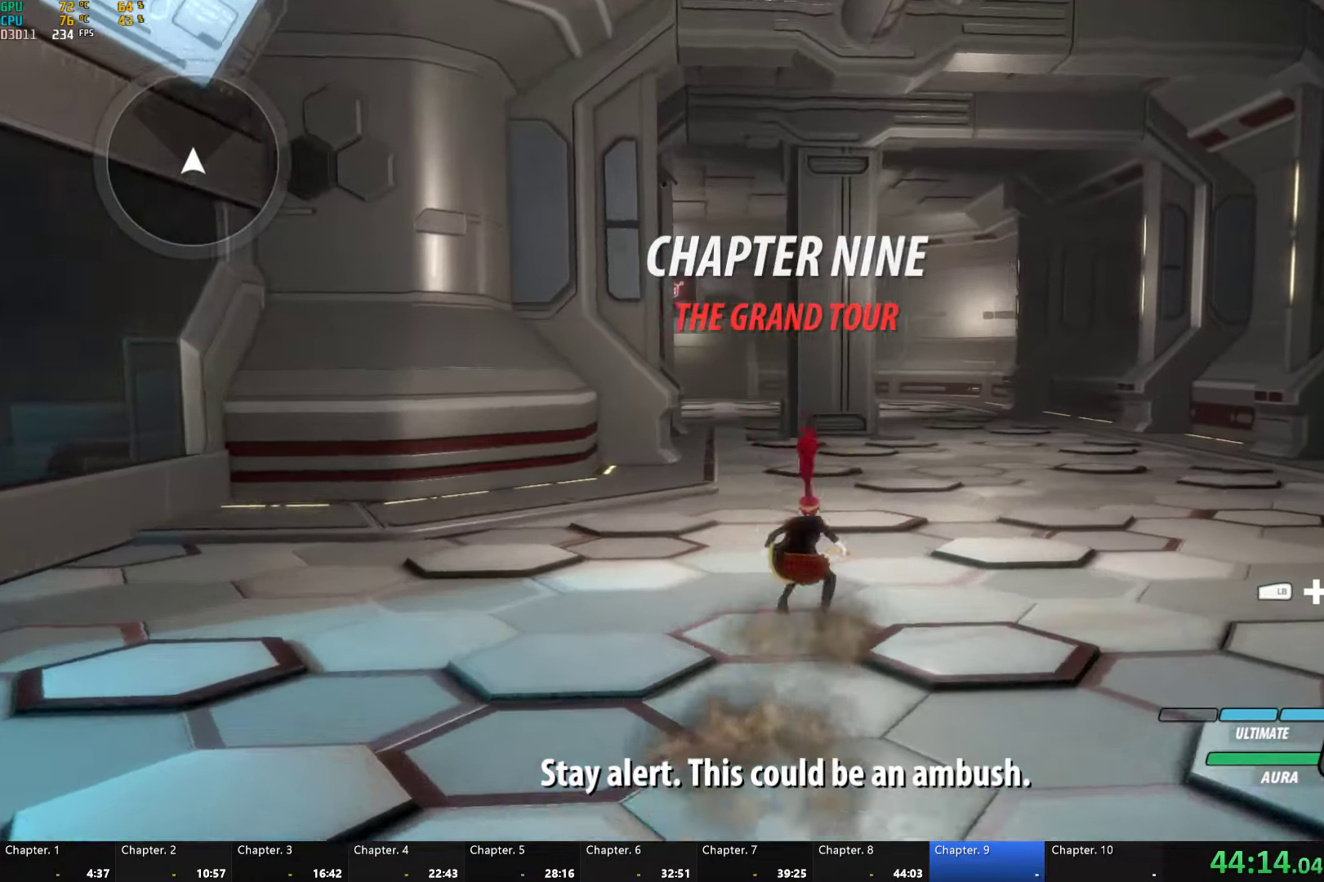
{"buttons": ["B", "L1"], "left_stick": "up", "right_stick": "center", "events": [[33, "A", "down"], [50, "L1", "down"], [67, "A", "up"], [83, "Y", "down"], [100, "B", "down"], [150, "Y", "up"], [167, "B", "up"], [167, "L1", "up"], [200, "A", "down"], [217, "A", "up"], [217, "L1", "down"], [250, "Y", "down"], [267, "B", "down"], [317, "Y", "up"], [333, "B", "up"], [333, "L1", "up"], [367, "A", "down"], [383, "L1", "down"], [417, "A", "up"], [433, "Y", "down"], [450, "B", "down"], [500, "Y", "up"]]}
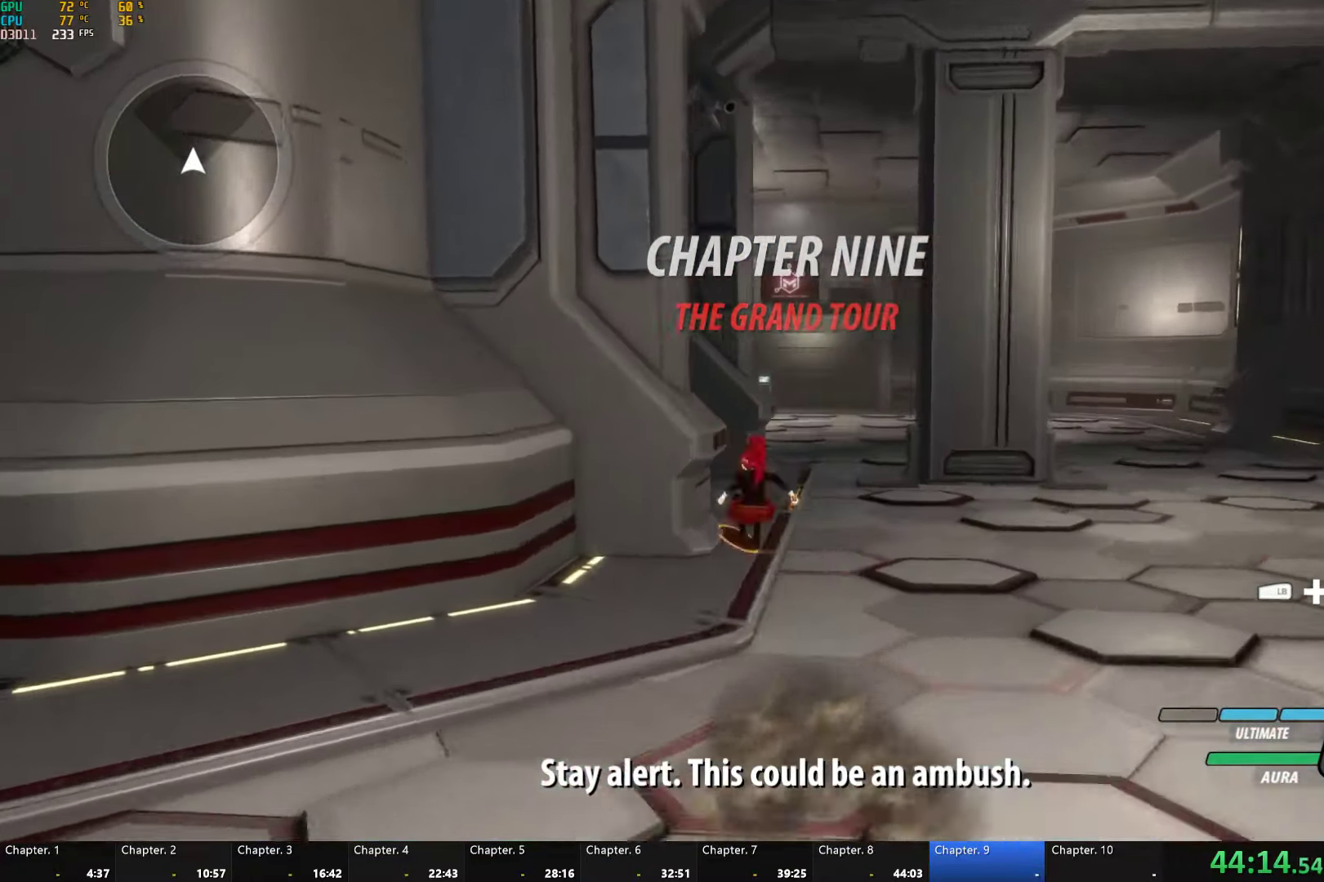
{"buttons": ["Y", "L1"], "left_stick": "up", "right_stick": "center", "events": [[17, "L1", "up"], [33, "B", "up"], [67, "A", "down"], [83, "L1", "down"], [100, "A", "up"], [117, "Y", "down"], [150, "B", "down"], [183, "Y", "up"], [200, "L1", "up"], [217, "B", "up"], [250, "A", "down"], [267, "A", "up"], [267, "L1", "down"], [300, "Y", "down"], [333, "B", "down"], [383, "Y", "up"], [400, "B", "up"], [400, "L1", "up"], [433, "A", "down"], [467, "A", "up"], [467, "L1", "down"], [500, "Y", "down"]]}
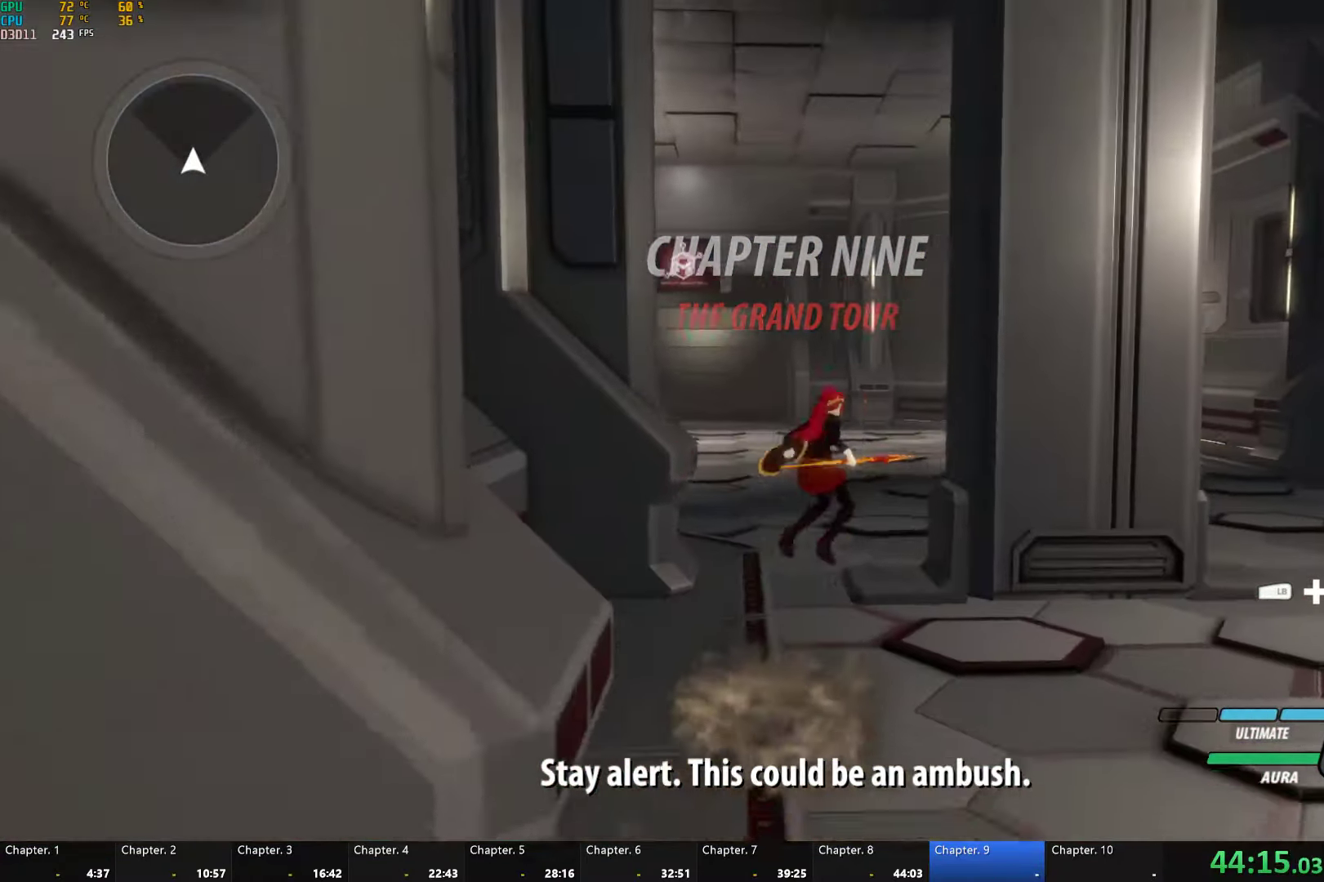
{"buttons": ["A"], "left_stick": "up", "right_stick": "center", "events": [[17, "B", "down"], [67, "Y", "up"], [83, "L1", "up"], [100, "B", "up"], [117, "A", "down"], [150, "L1", "down"], [167, "A", "up"], [183, "Y", "down"], [200, "B", "down"], [233, "Y", "up"], [267, "B", "up"], [267, "L1", "up"], [300, "A", "down"], [333, "L1", "down"], [350, "A", "up"], [367, "Y", "down"], [383, "B", "down"], [433, "Y", "up"], [467, "L1", "up"], [483, "B", "up"], [500, "A", "down"]]}
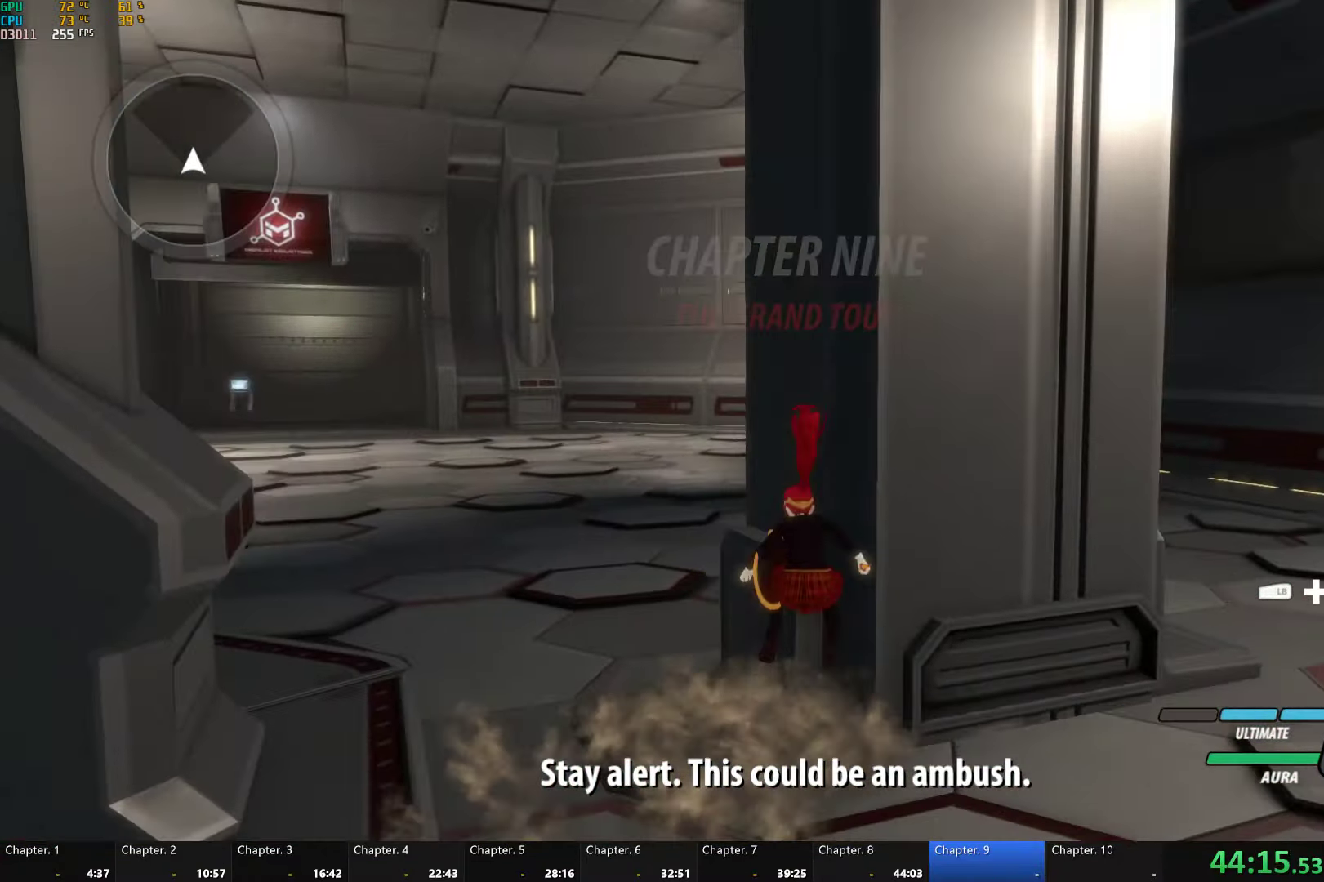
{"buttons": ["Y", "L1"], "left_stick": "up", "right_stick": "center", "events": [[33, "A", "up"], [33, "L1", "down"], [50, "Y", "down"], [83, "B", "down"], [117, "Y", "up"], [117, "left_stick", "up-left"], [167, "B", "up"], [167, "L1", "up"], [233, "A", "down"], [267, "L1", "down"], [284, "A", "up"], [284, "Y", "down"], [317, "B", "down"], [367, "Y", "up"], [384, "L1", "up"], [384, "left_stick", "up"], [400, "B", "up"], [484, "L1", "down"], [500, "Y", "down"]]}
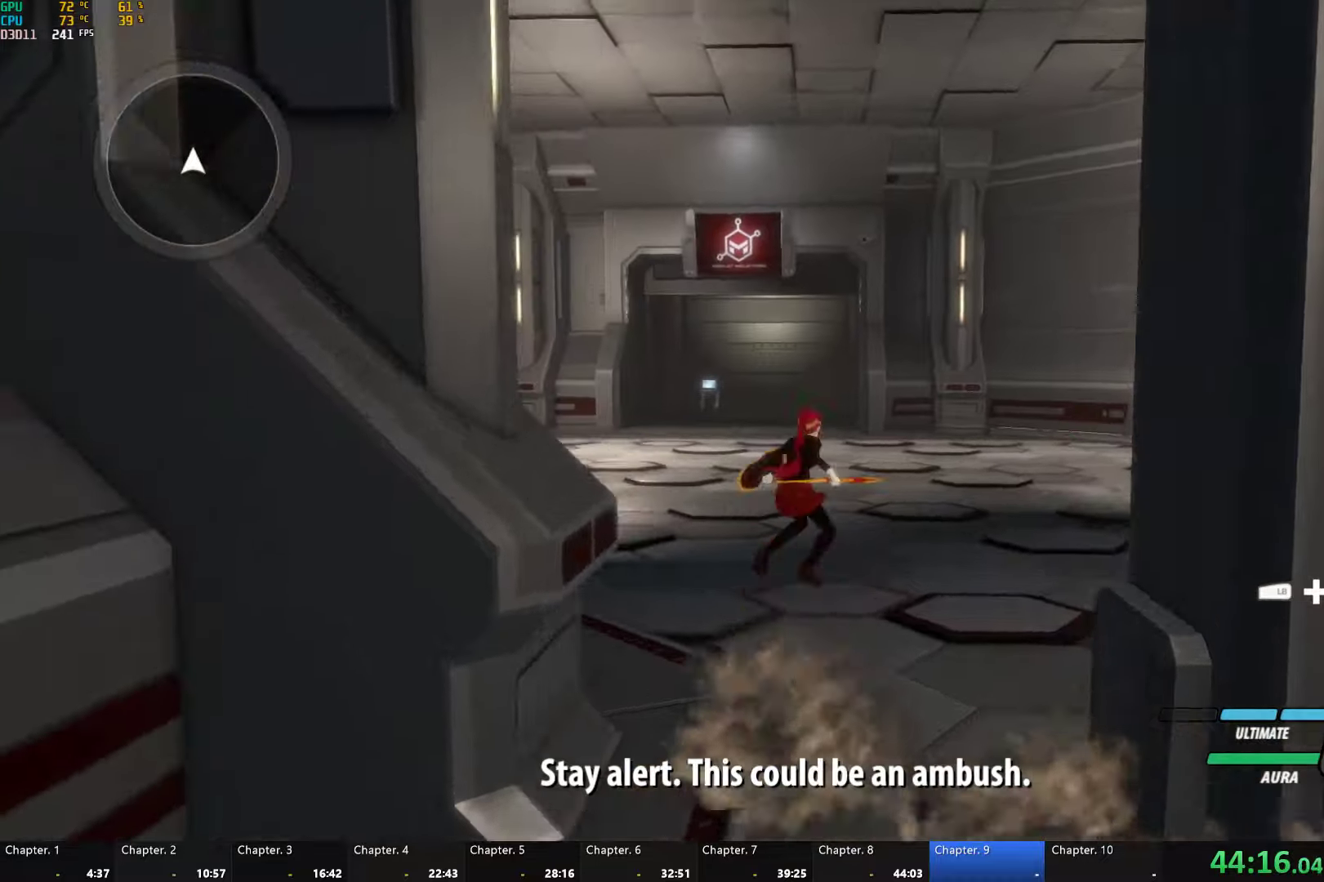
{"buttons": [], "left_stick": "up", "right_stick": "center", "events": [[34, "B", "down"], [50, "Y", "up"], [100, "B", "up"], [100, "L1", "up"], [134, "A", "down"], [167, "L1", "down"], [184, "A", "up"], [200, "Y", "down"], [217, "B", "down"], [250, "Y", "up"], [284, "L1", "up"], [300, "B", "up"], [334, "A", "down"], [334, "L1", "down"], [350, "A", "up"], [384, "Y", "down"], [400, "B", "down"], [434, "Y", "up"], [467, "L1", "up"], [484, "B", "up"]]}
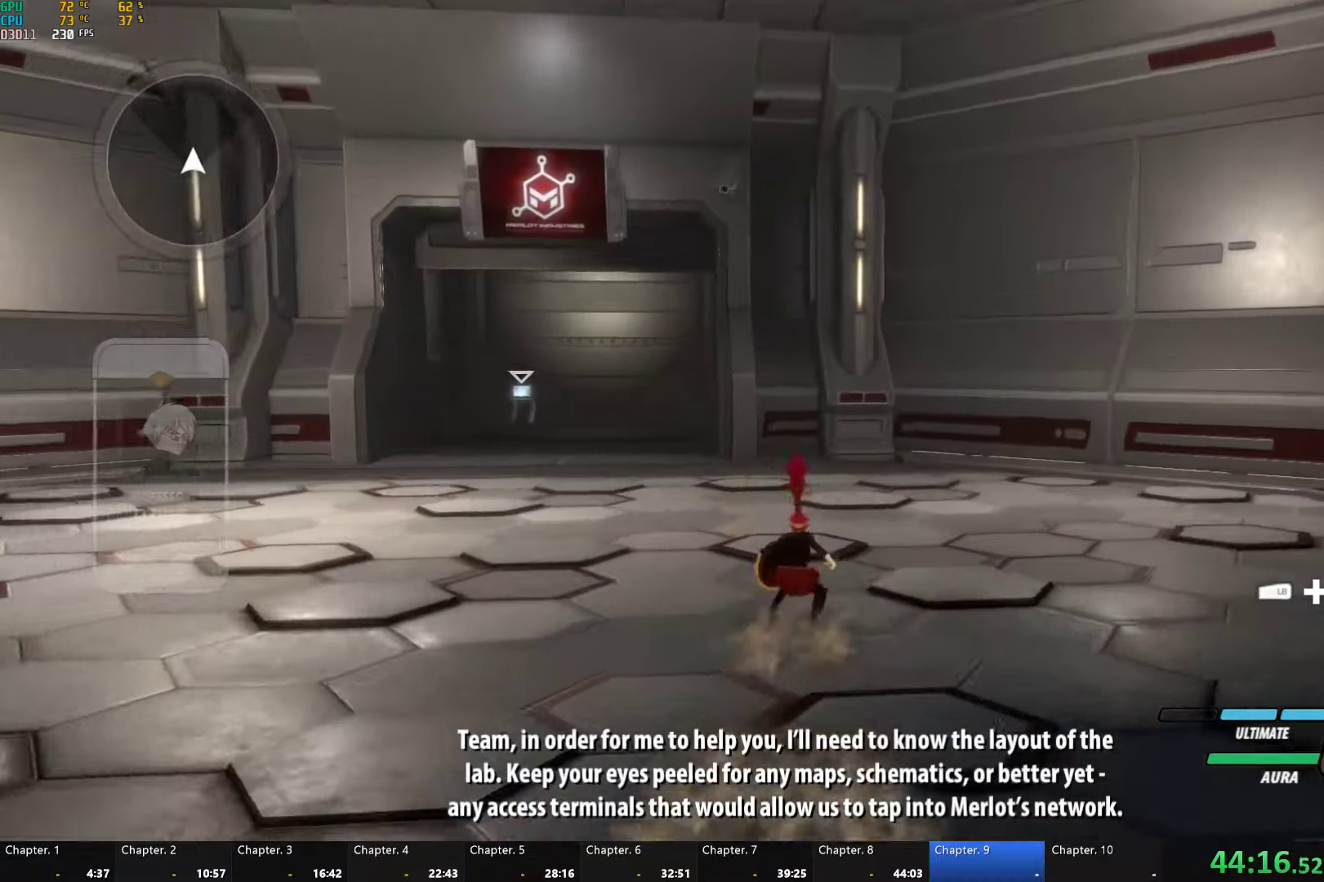
{"buttons": ["B", "Y", "L1"], "left_stick": "up", "right_stick": "center", "events": [[17, "A", "down"], [34, "L1", "down"], [50, "A", "up"], [67, "Y", "down"], [84, "B", "down"], [134, "Y", "up"], [150, "L1", "up"], [184, "B", "up"], [200, "A", "down"], [217, "L1", "down"], [234, "A", "up"], [250, "Y", "down"], [300, "B", "down"], [317, "Y", "up"], [334, "L1", "up"], [350, "B", "up"], [384, "A", "down"], [417, "L1", "down"], [434, "A", "up"], [450, "Y", "down"], [484, "B", "down"]]}
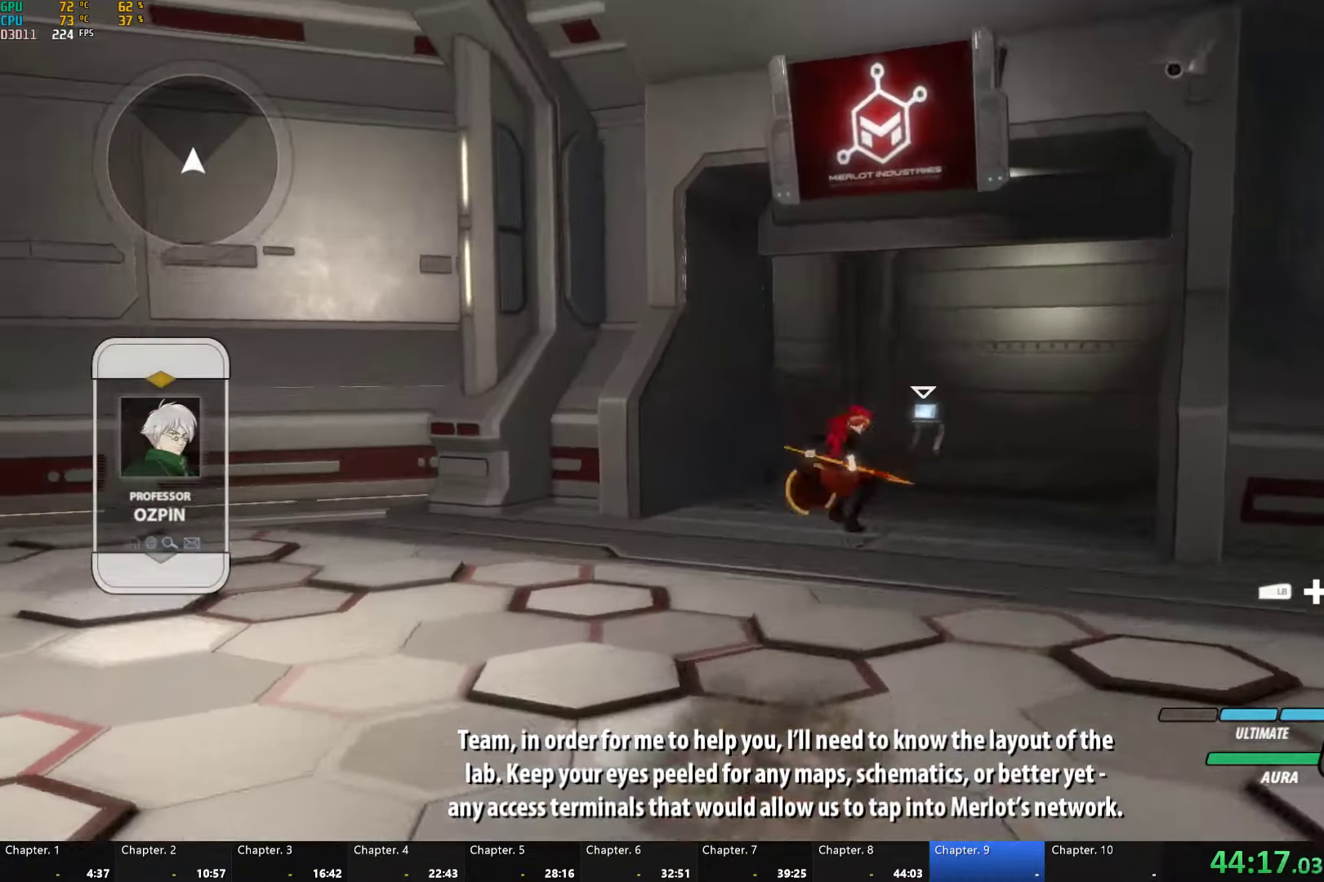
{"buttons": ["A"], "left_stick": "up", "right_stick": "center", "events": [[17, "L1", "up"], [17, "Y", "up"], [67, "B", "up"], [100, "A", "down"], [134, "A", "up"], [134, "L1", "down"], [150, "Y", "down"], [200, "B", "down"], [217, "Y", "up"], [267, "B", "up"], [267, "L1", "up"], [300, "A", "down"], [334, "A", "up"], [334, "L1", "down"], [350, "Y", "down"], [384, "B", "down"], [417, "Y", "up"], [450, "B", "up"], [450, "L1", "up"], [484, "A", "down"]]}
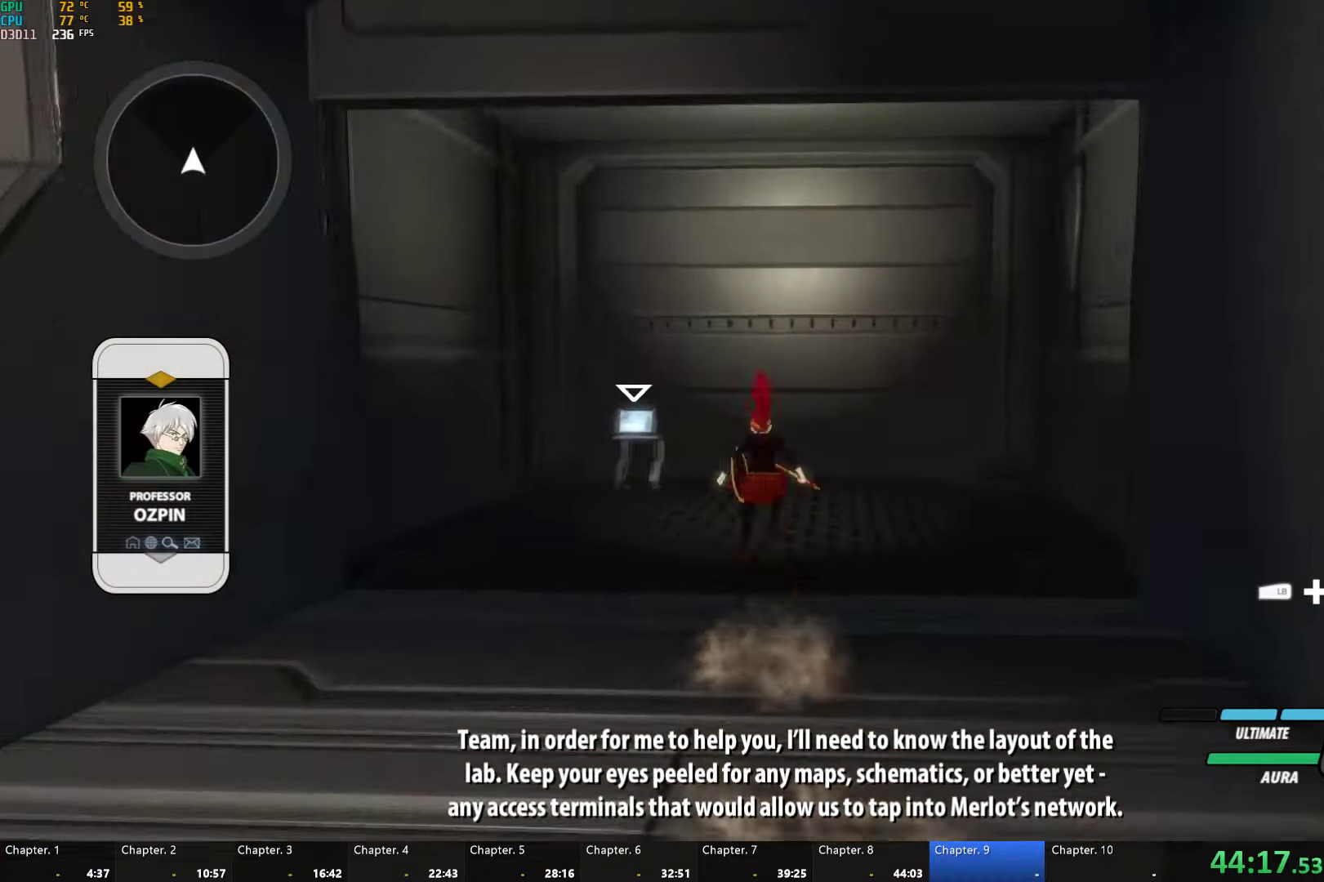
{"buttons": ["R1"], "left_stick": "up", "right_stick": "center", "events": [[17, "L1", "down"], [34, "A", "up"], [50, "Y", "down"], [84, "B", "down"], [117, "Y", "up"], [134, "B", "up"], [134, "L1", "up"], [184, "A", "down"], [217, "A", "up"], [217, "L1", "down"], [234, "Y", "down"], [284, "B", "down"], [317, "Y", "up"], [350, "L1", "up"], [384, "B", "up"], [450, "R1", "down"]]}
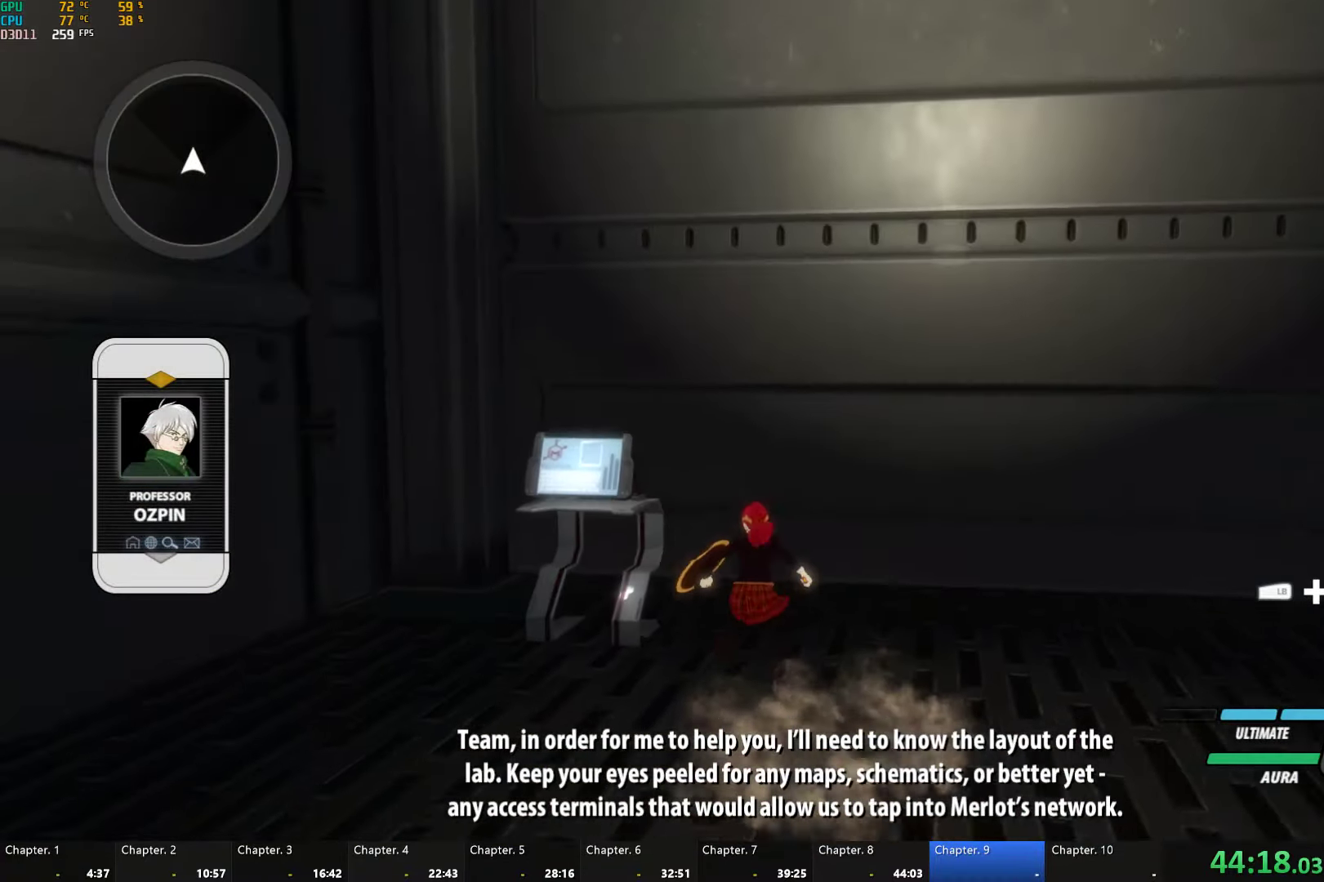
{"buttons": ["A"], "left_stick": "up-right", "right_stick": "center", "events": [[100, "R1", "up"], [134, "left_stick", "up-right"], [134, "right_stick", "down-left"], [234, "right_stick", "center"], [300, "A", "down"], [384, "A", "up"], [417, "B", "down"], [467, "B", "up"], [500, "A", "down"]]}